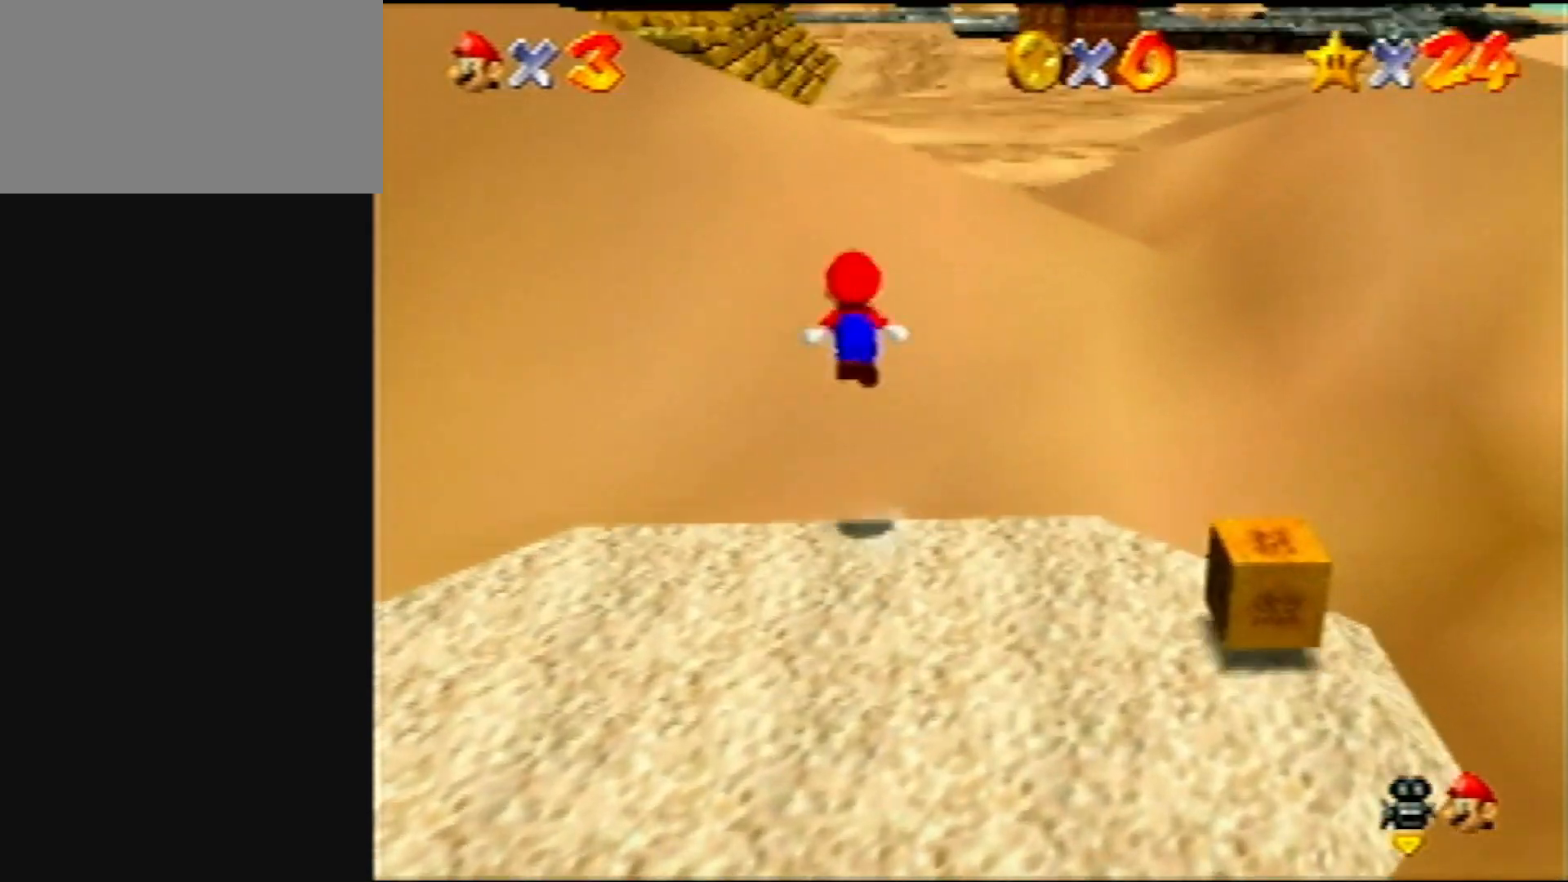
Gameplay with a controller (Nintendo layout); each line is a JSON object with the inputs held at the frame after it. "events" lists button and stick changes between this image and that frame as [ms after this image, input, new state], when the widget could be followed in between. Not read: L1 L3 R3.
{"buttons": [], "left_stick": "up", "events": [[100, "B", "down"], [200, "B", "up"], [233, "A", "up"], [333, "C_DOWN", "down"], [333, "R1", "down"], [483, "C_DOWN", "up"], [483, "R1", "up"]]}
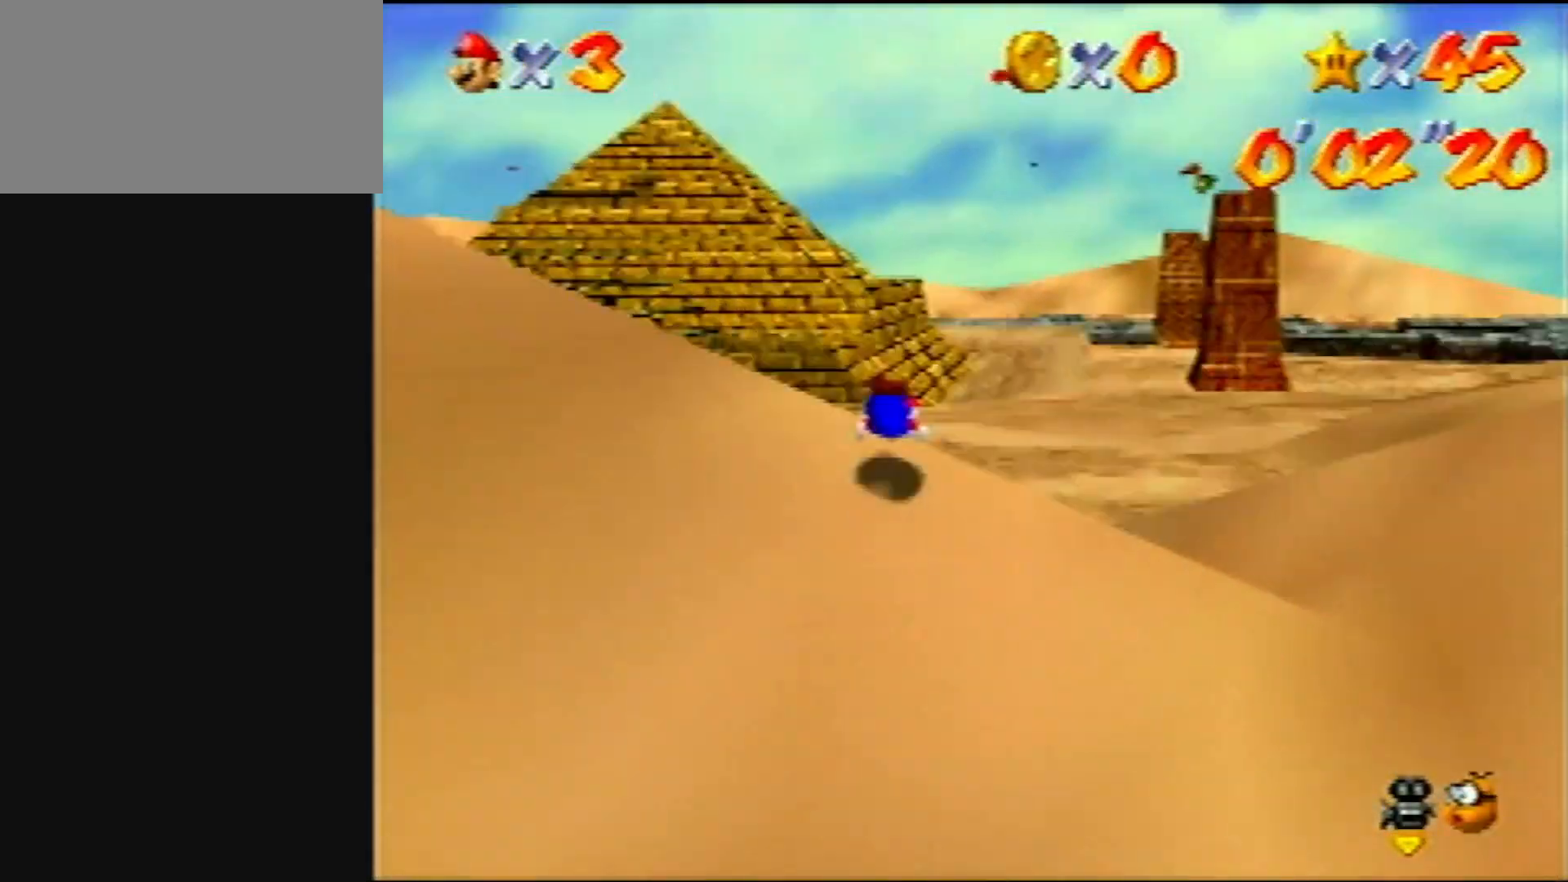
{"buttons": [], "left_stick": "up", "events": []}
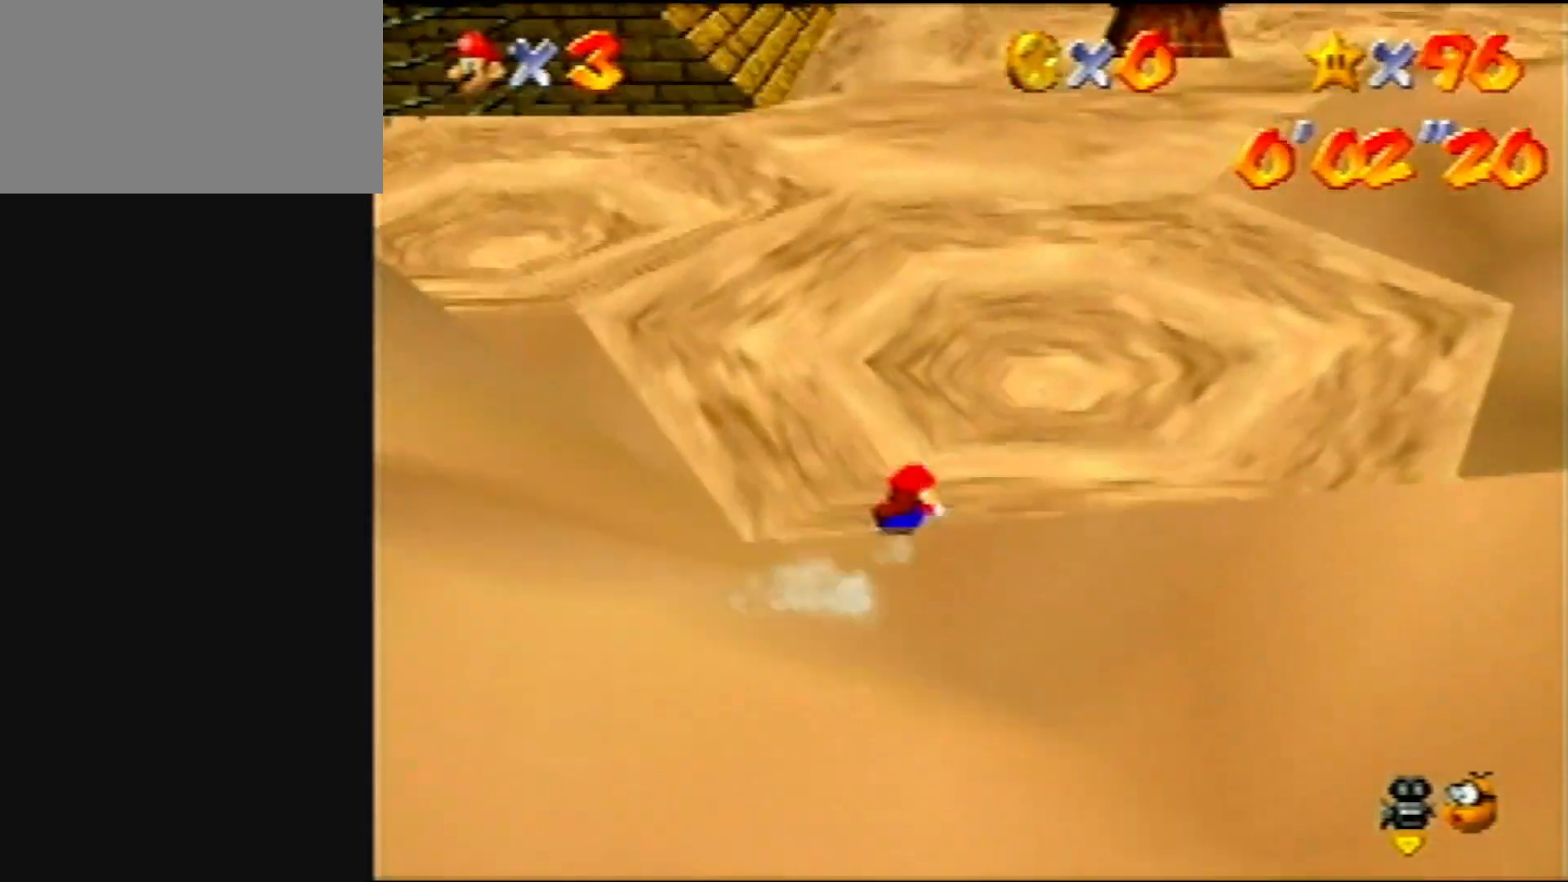
{"buttons": [], "left_stick": "up", "events": [[17, "B", "down"], [50, "A", "down"], [133, "A", "up"], [133, "B", "up"]]}
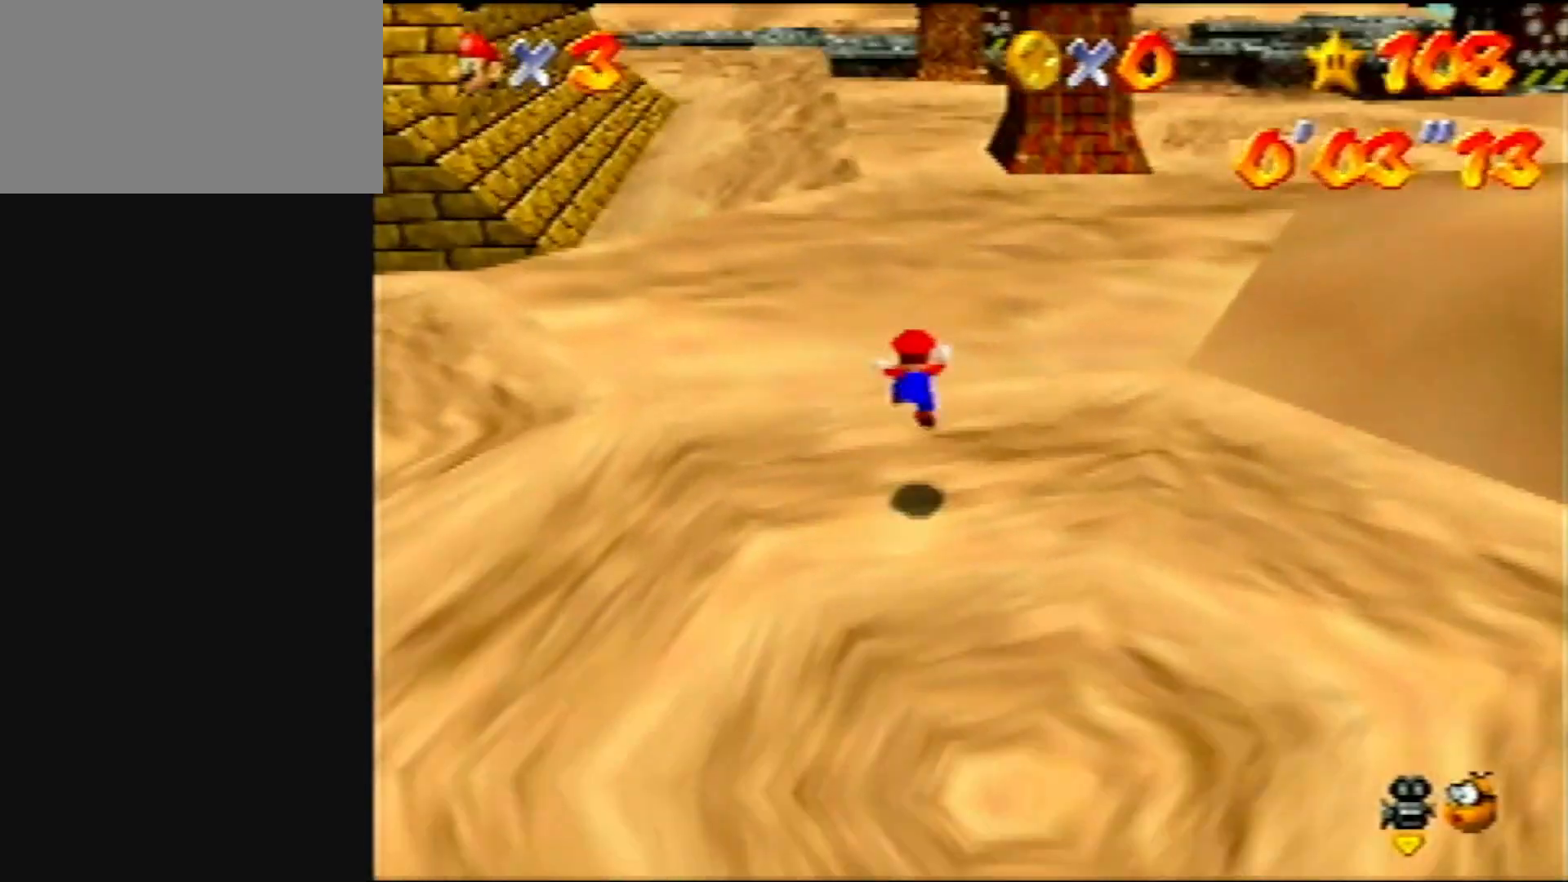
{"buttons": [], "left_stick": "up", "events": [[100, "Z", "down"], [133, "B", "down"], [250, "B", "up"], [283, "Z", "up"], [333, "C_DOWN", "down"], [333, "R1", "down"], [483, "C_DOWN", "up"], [483, "R1", "up"]]}
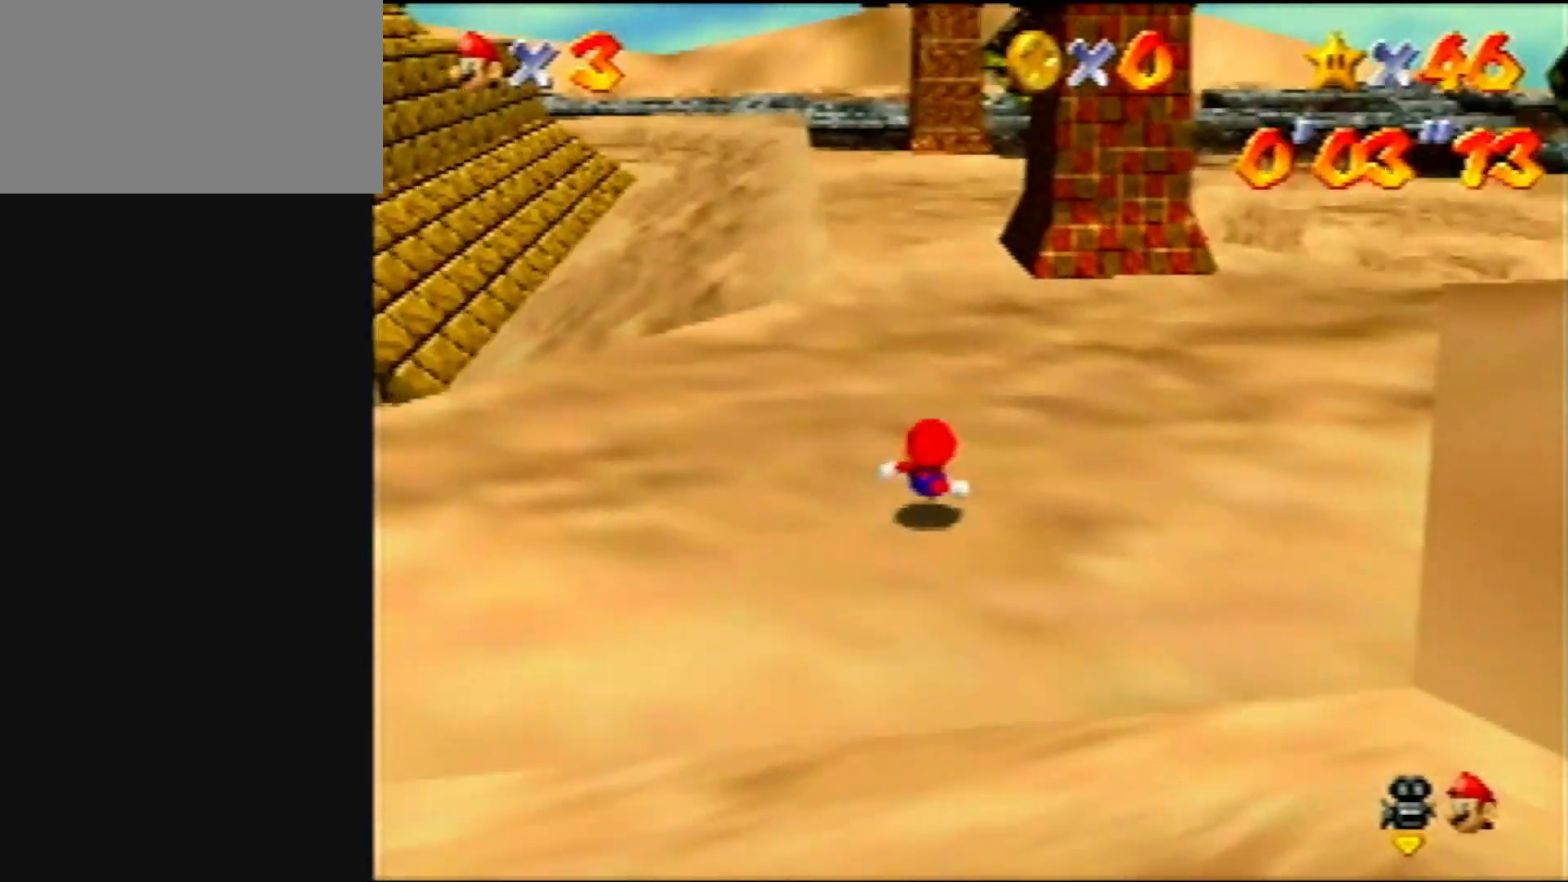
{"buttons": [], "left_stick": "center", "events": [[183, "left_stick", "center"]]}
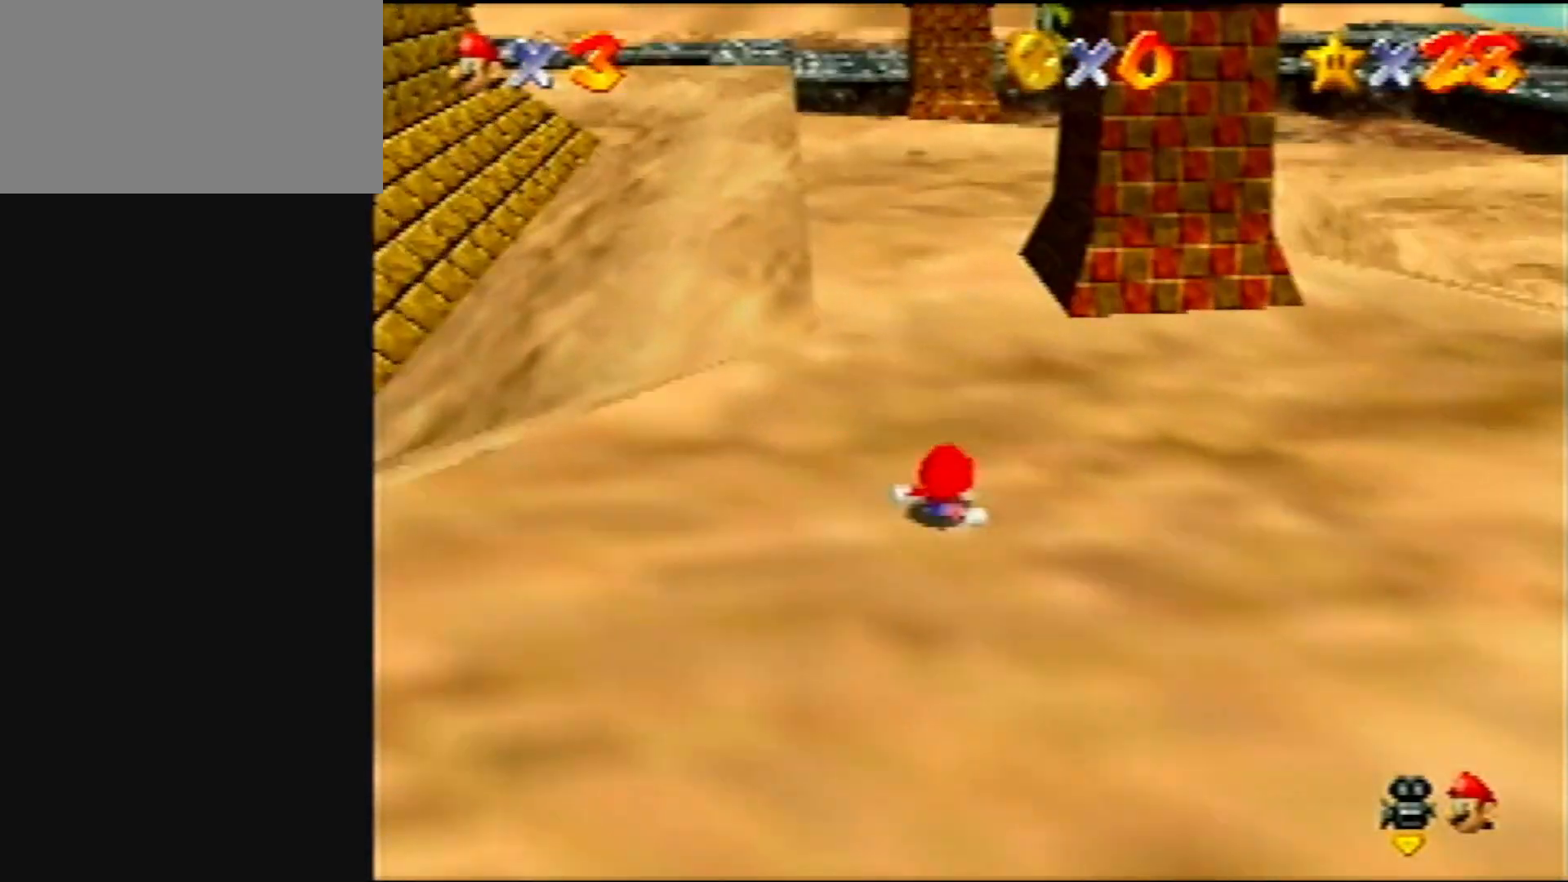
{"buttons": ["A"], "left_stick": "center", "events": [[83, "C_DOWN", "down"], [83, "R1", "down"], [200, "C_DOWN", "up"], [200, "R1", "up"], [300, "A", "down"]]}
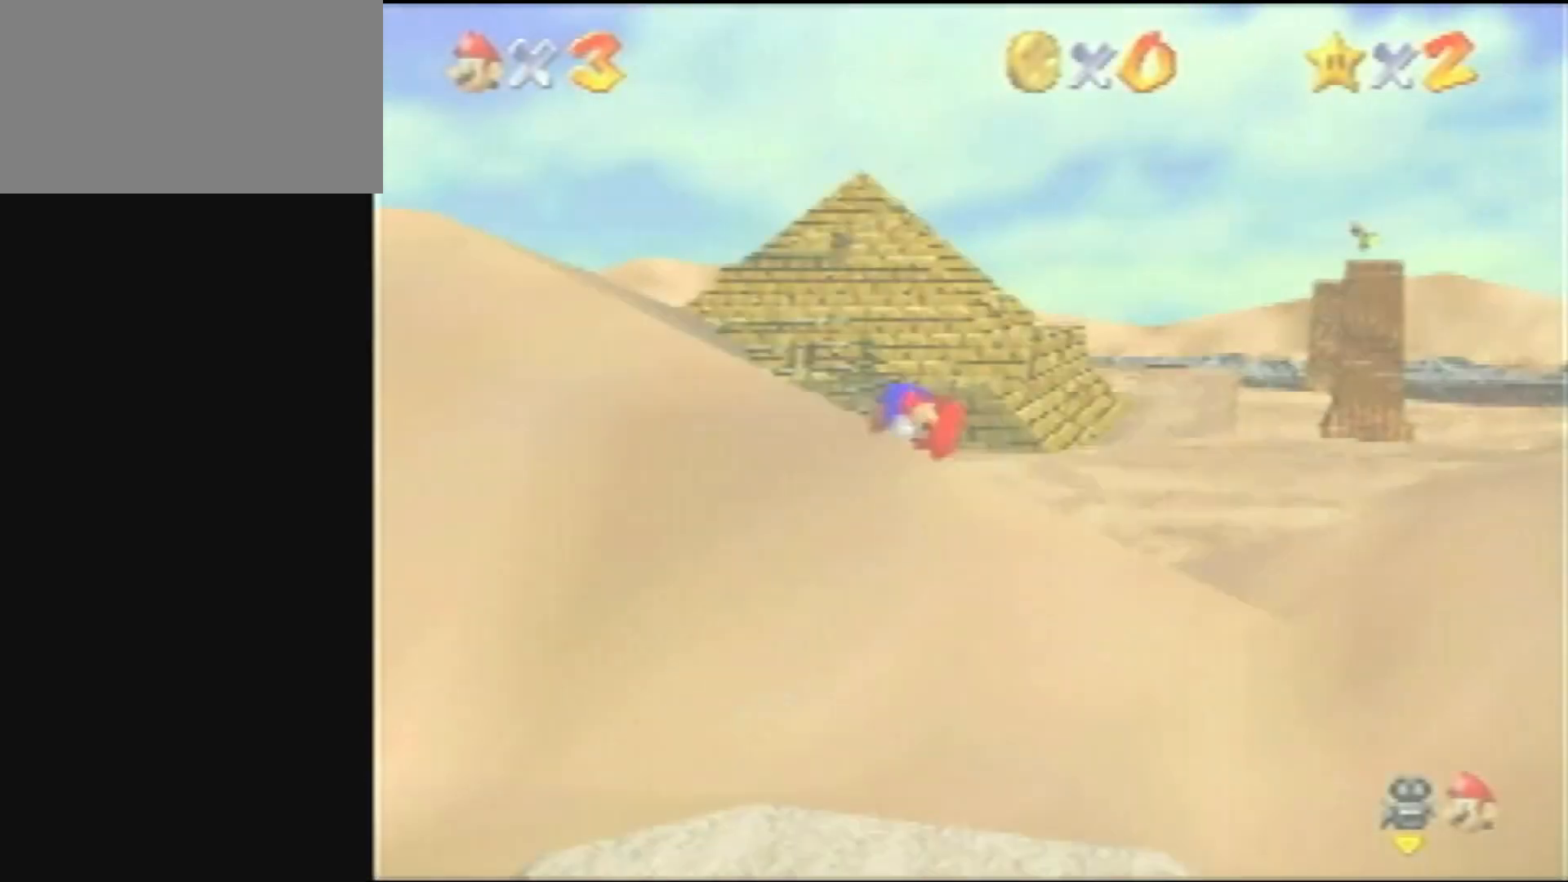
{"buttons": ["A"], "left_stick": "center", "events": []}
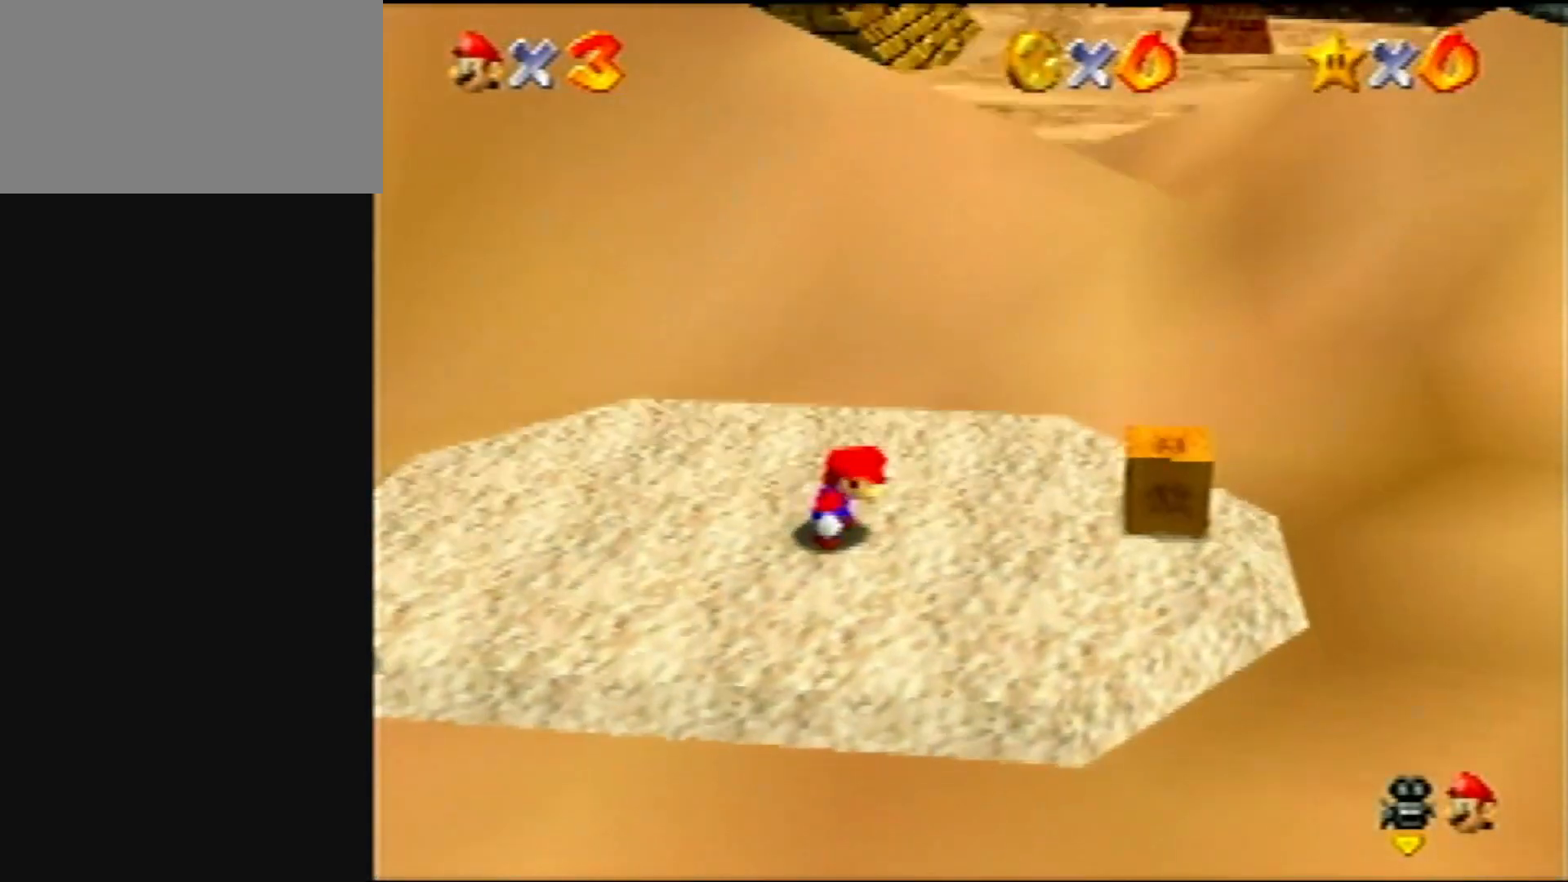
{"buttons": ["A"], "left_stick": "up", "events": [[50, "left_stick", "up"]]}
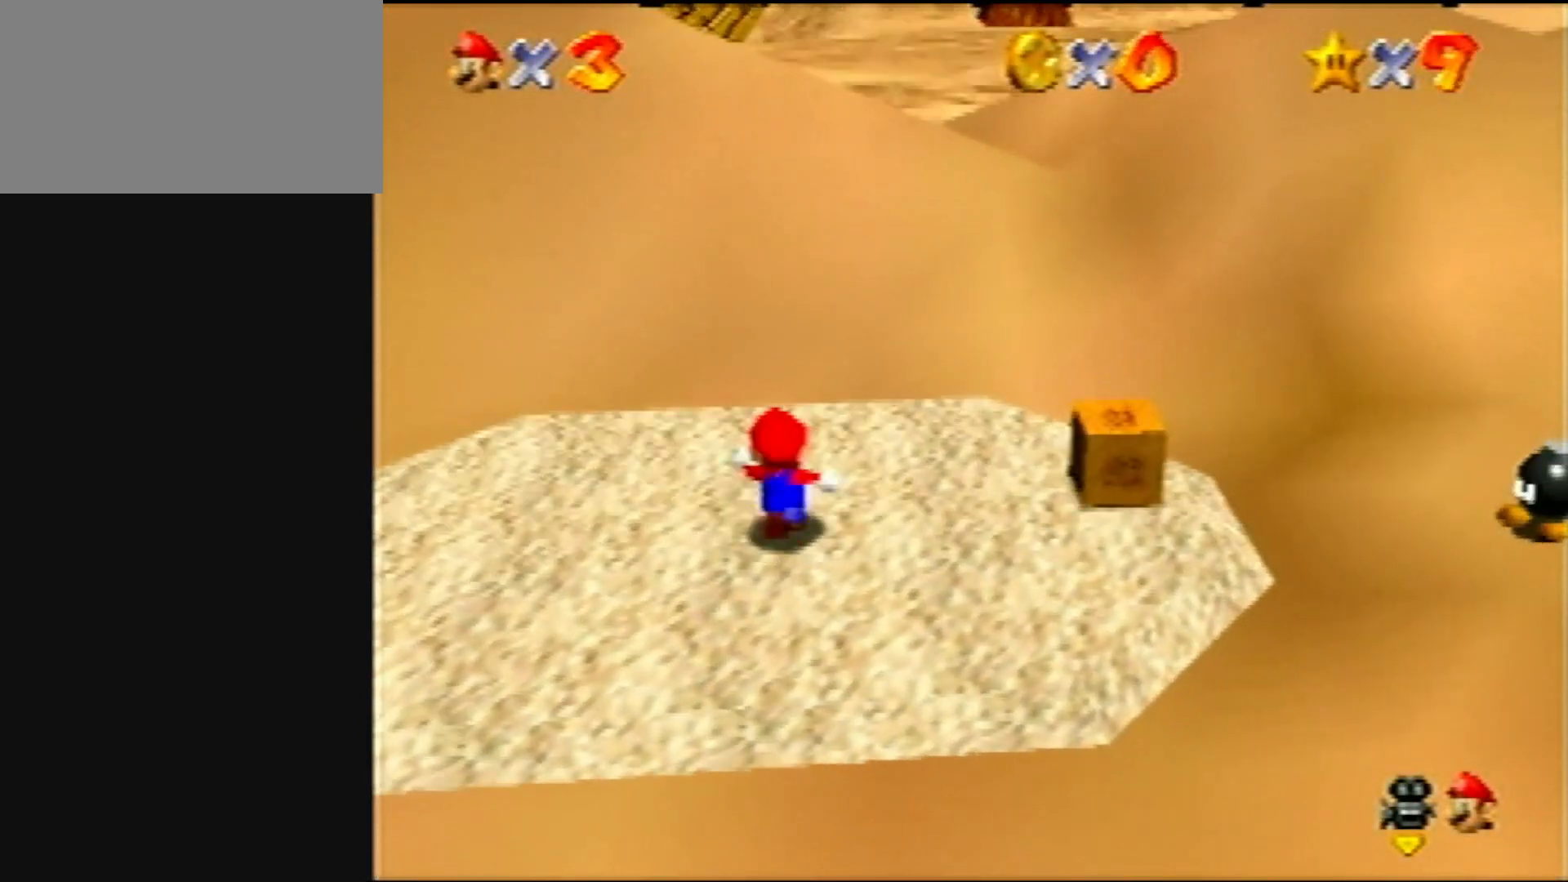
{"buttons": ["A"], "left_stick": "up", "events": [[133, "B", "down"], [267, "A", "up"], [267, "B", "up"], [500, "A", "down"]]}
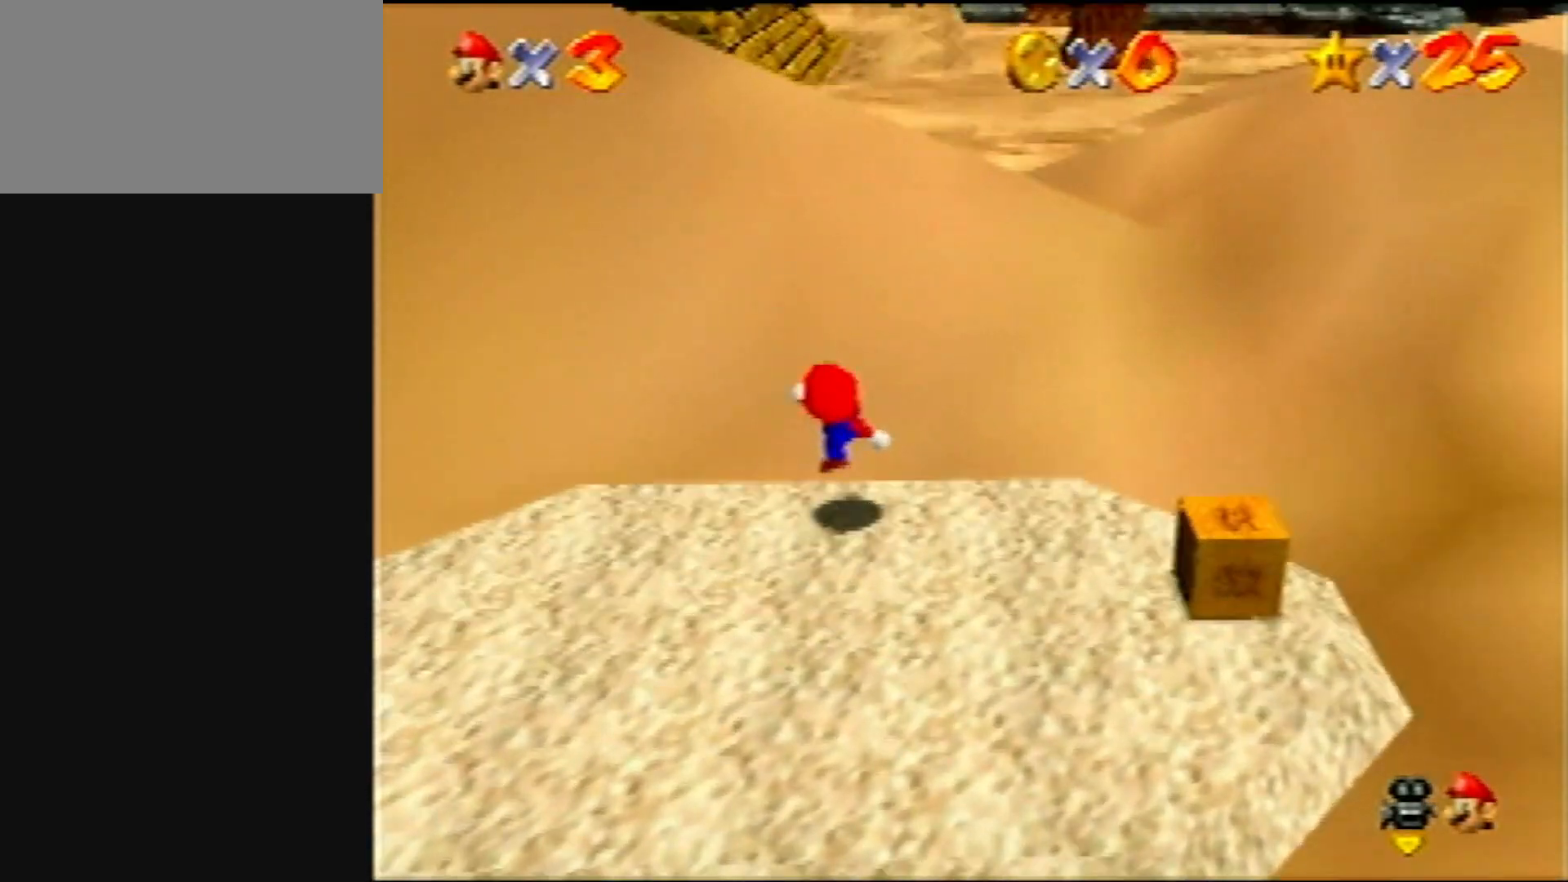
{"buttons": ["R1", "C_DOWN"], "left_stick": "up", "events": [[267, "B", "down"], [367, "B", "up"], [400, "A", "up"], [500, "C_DOWN", "down"], [500, "R1", "down"]]}
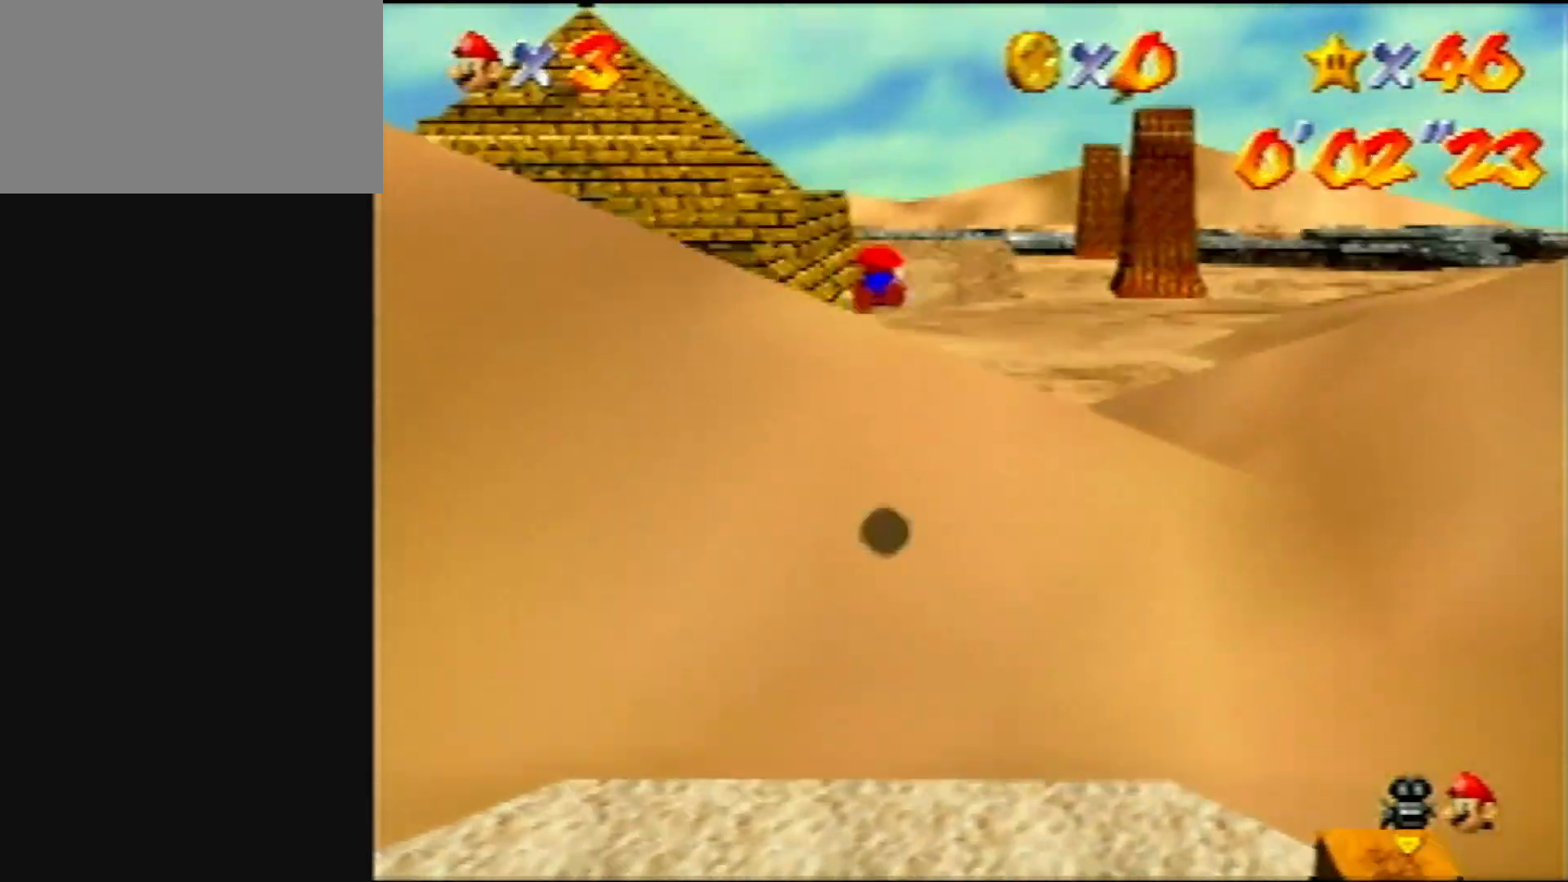
{"buttons": [], "left_stick": "up", "events": [[100, "C_DOWN", "up"], [133, "R1", "up"]]}
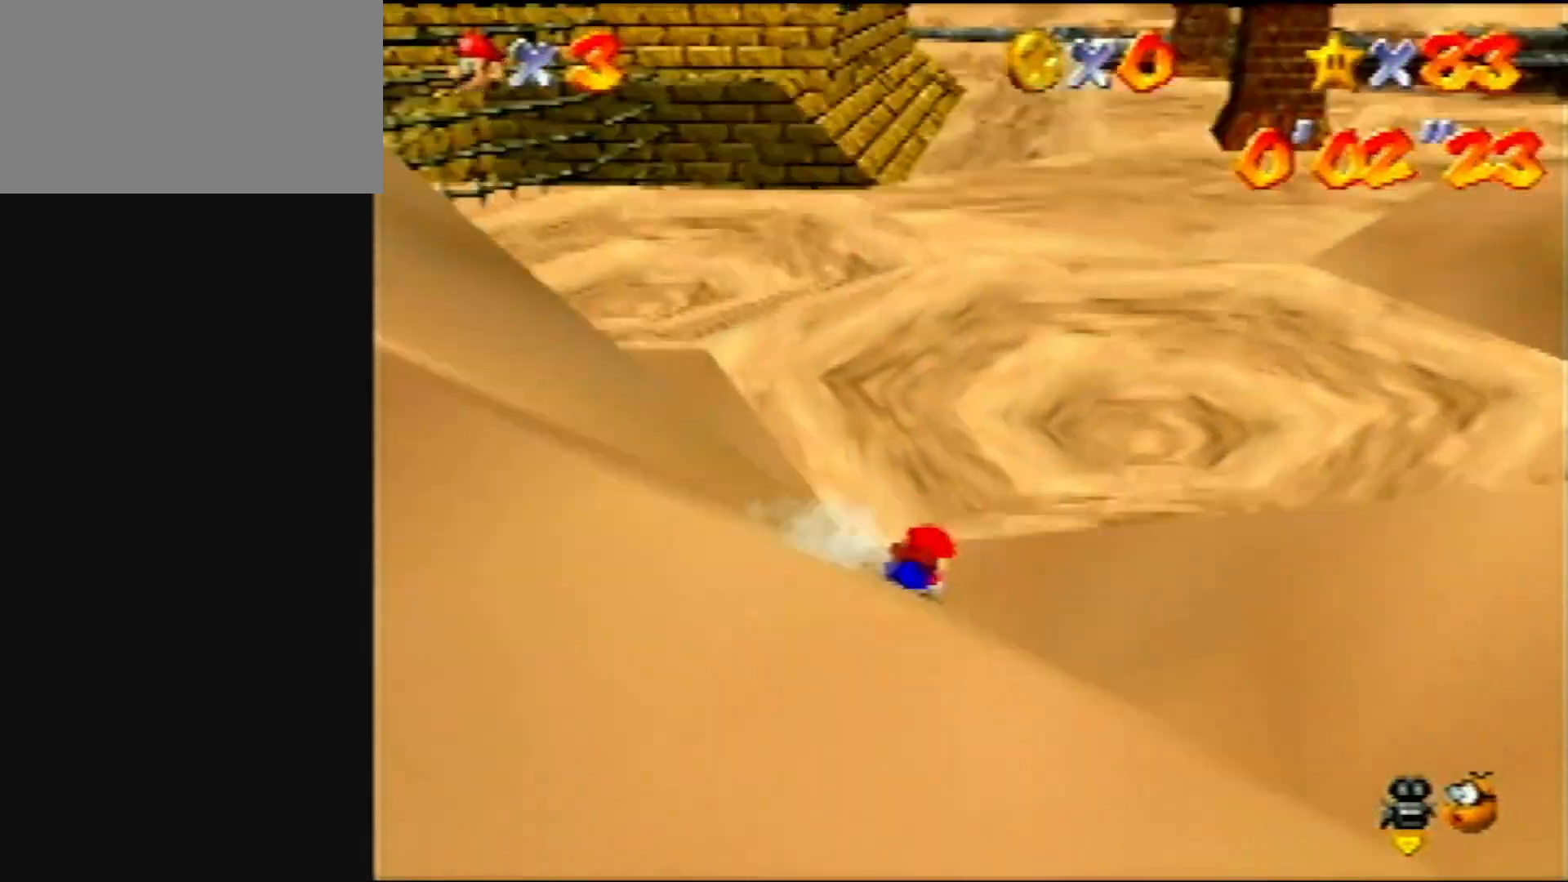
{"buttons": [], "left_stick": "up", "events": [[133, "B", "down"], [167, "A", "down"], [283, "B", "up"], [300, "A", "up"]]}
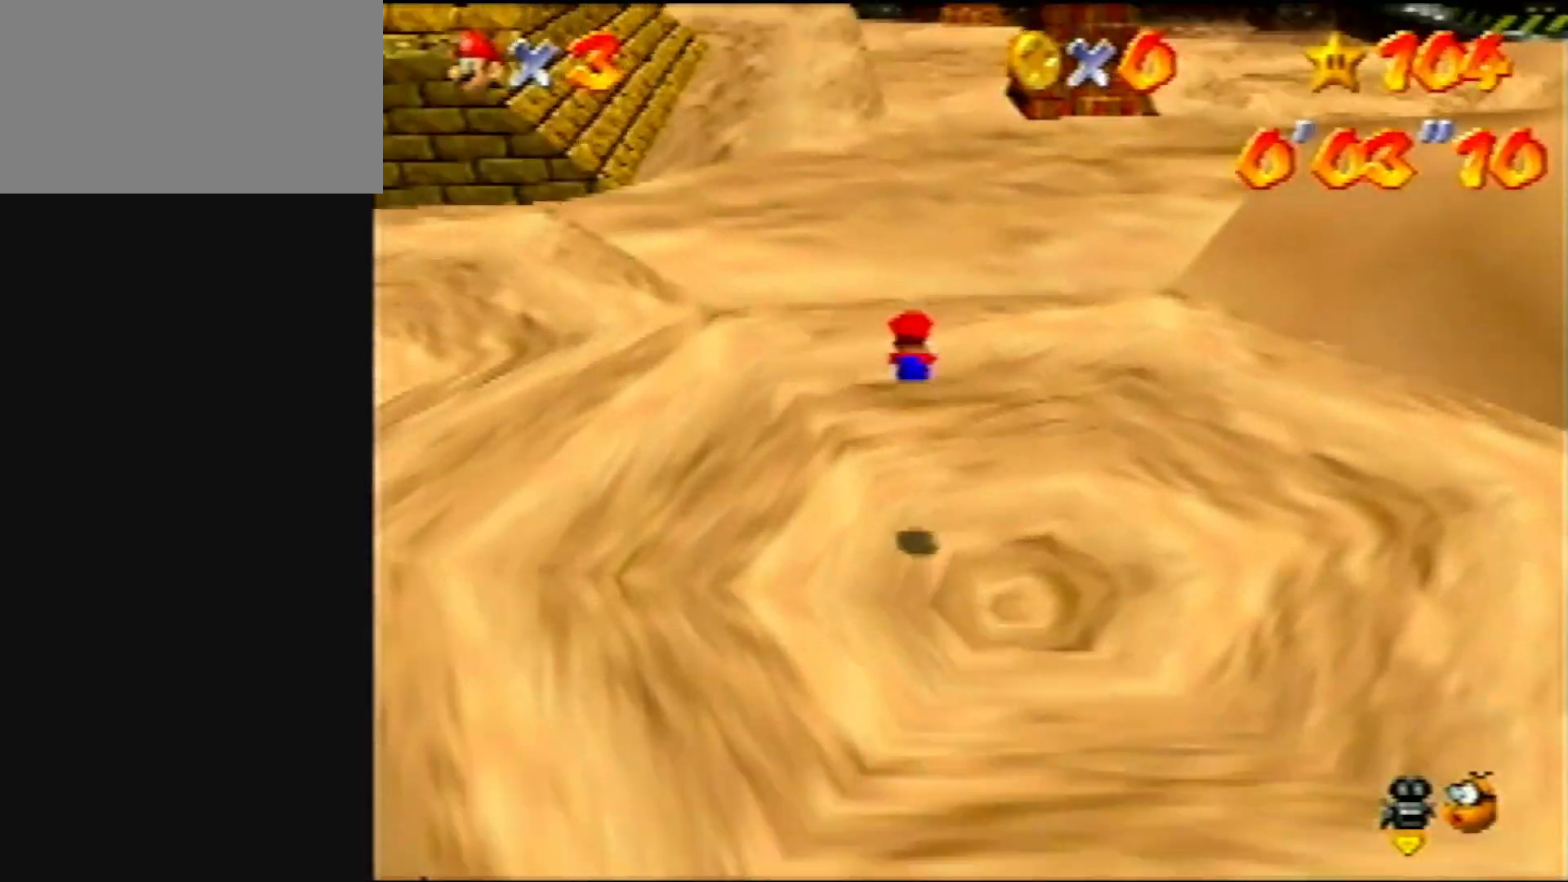
{"buttons": ["R1", "C_DOWN"], "left_stick": "up", "events": [[217, "Z", "down"], [283, "B", "down"], [350, "B", "up"], [400, "Z", "up"], [433, "R1", "down"], [483, "C_DOWN", "down"]]}
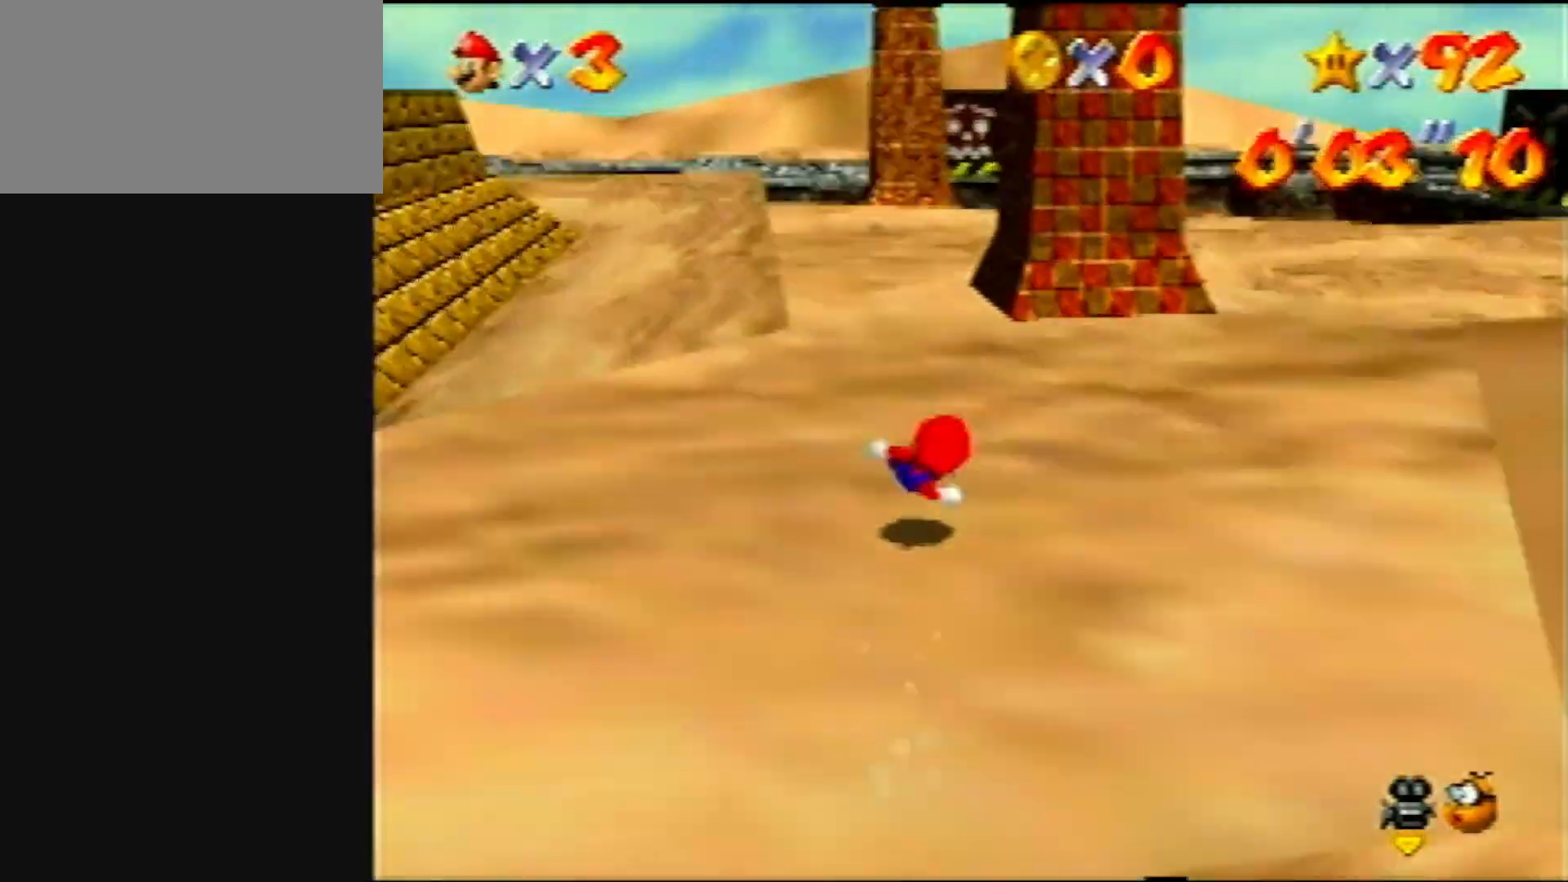
{"buttons": [], "left_stick": "up", "events": [[83, "C_DOWN", "up"], [83, "R1", "up"]]}
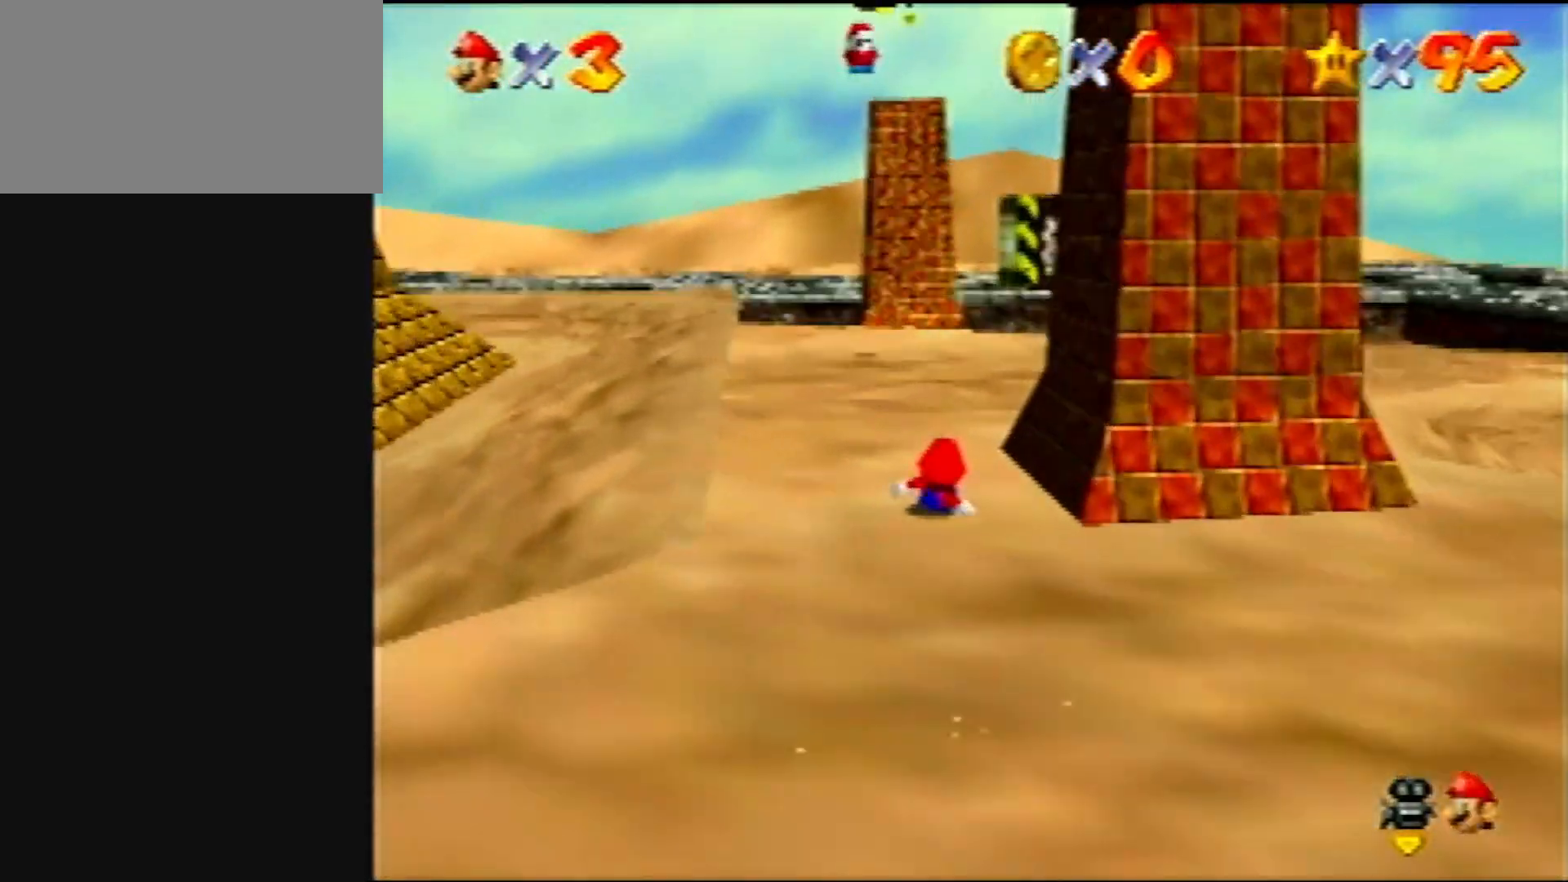
{"buttons": [], "left_stick": "up", "events": [[67, "A", "down"], [67, "B", "down"], [217, "A", "up"], [217, "B", "up"]]}
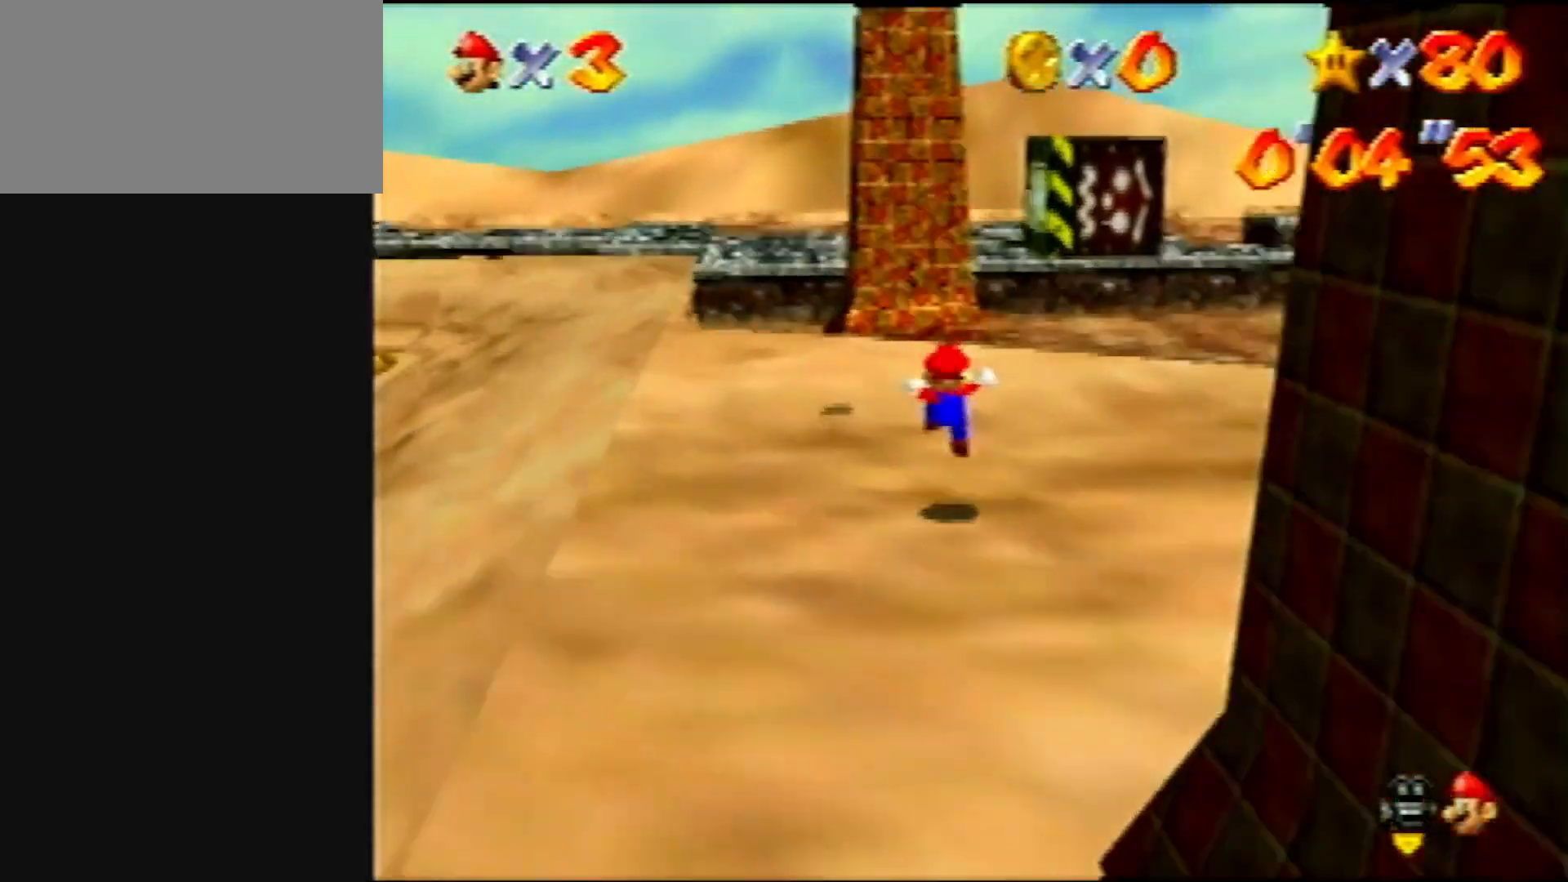
{"buttons": [], "left_stick": "up", "events": [[250, "B", "down"], [367, "B", "up"]]}
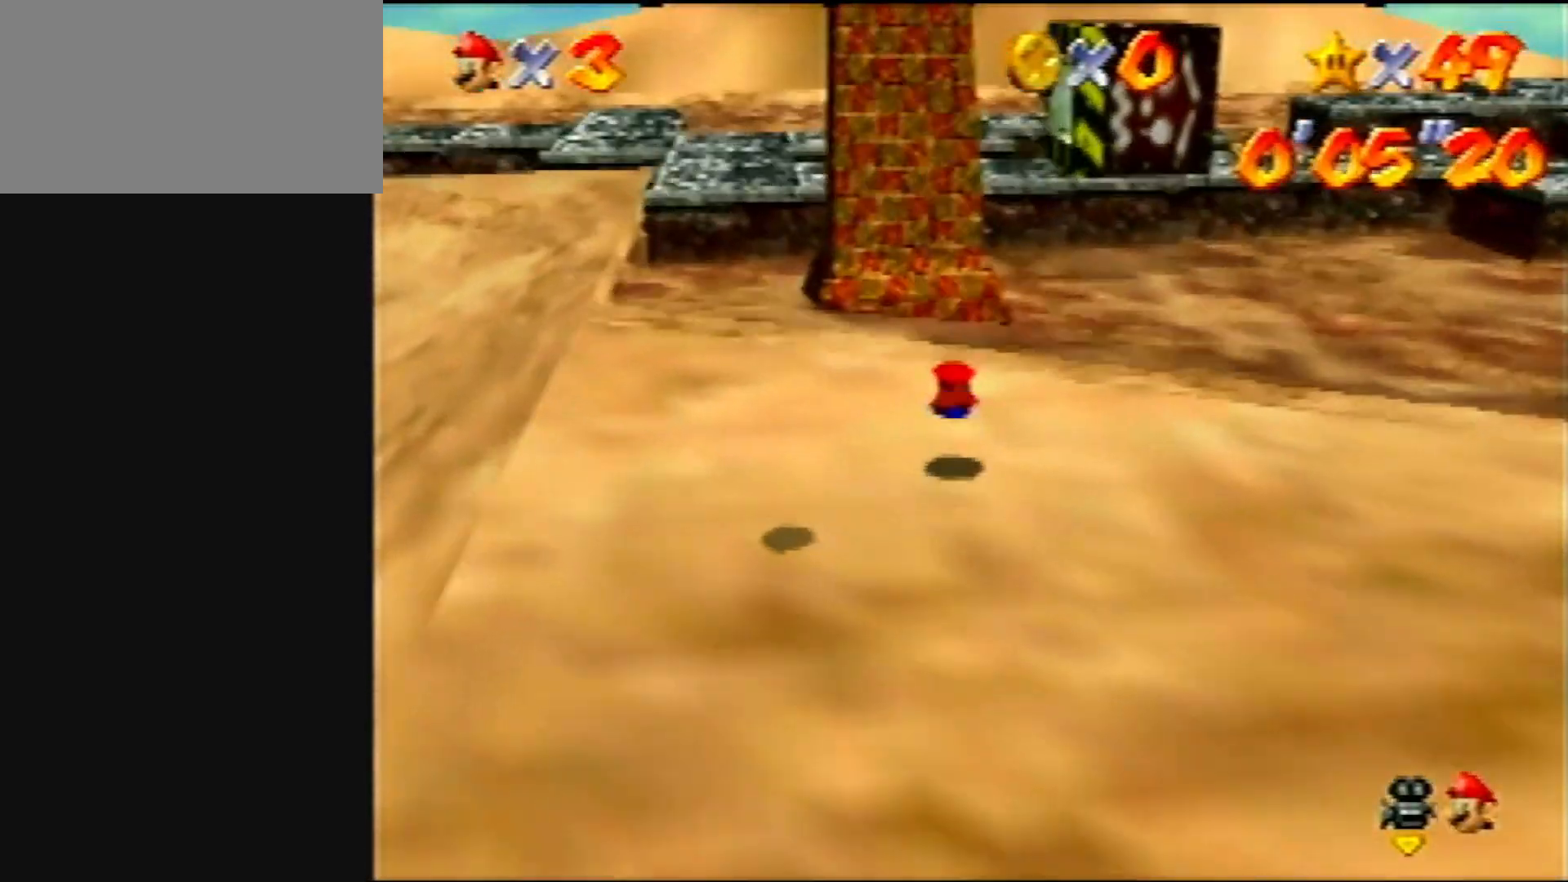
{"buttons": ["R1", "C_RIGHT"], "left_stick": "up", "events": [[100, "B", "down"], [150, "A", "down"], [250, "B", "up"], [283, "A", "up"], [367, "R1", "down"], [417, "C_RIGHT", "down"]]}
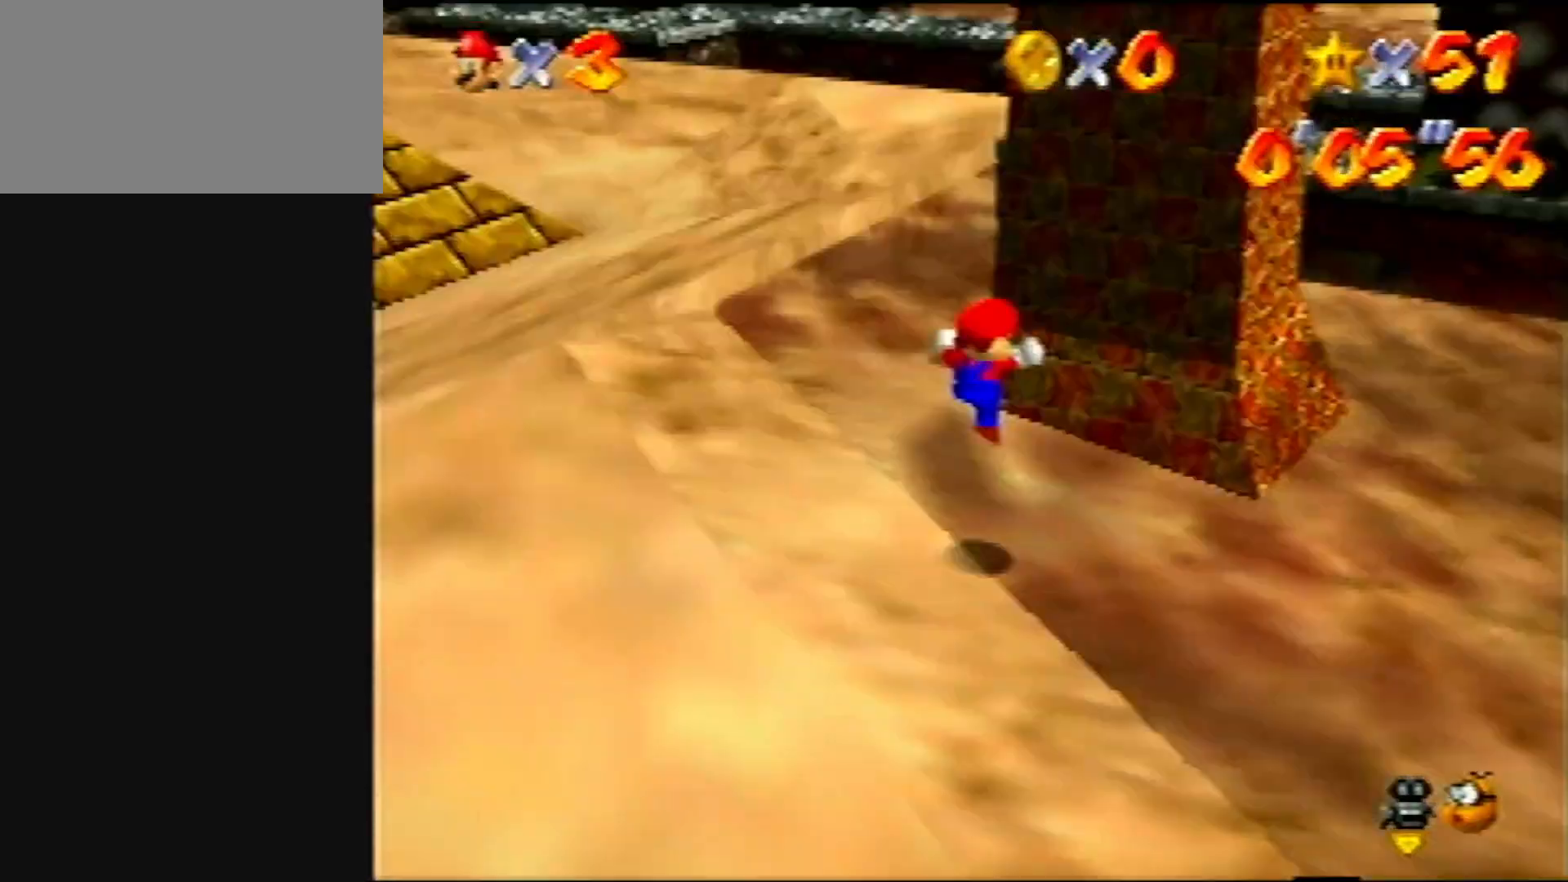
{"buttons": [], "left_stick": "right", "events": [[17, "C_RIGHT", "up"], [17, "R1", "up"], [50, "left_stick", "right"], [217, "C_DOWN", "down"], [217, "R1", "down"], [350, "C_DOWN", "up"], [350, "R1", "up"]]}
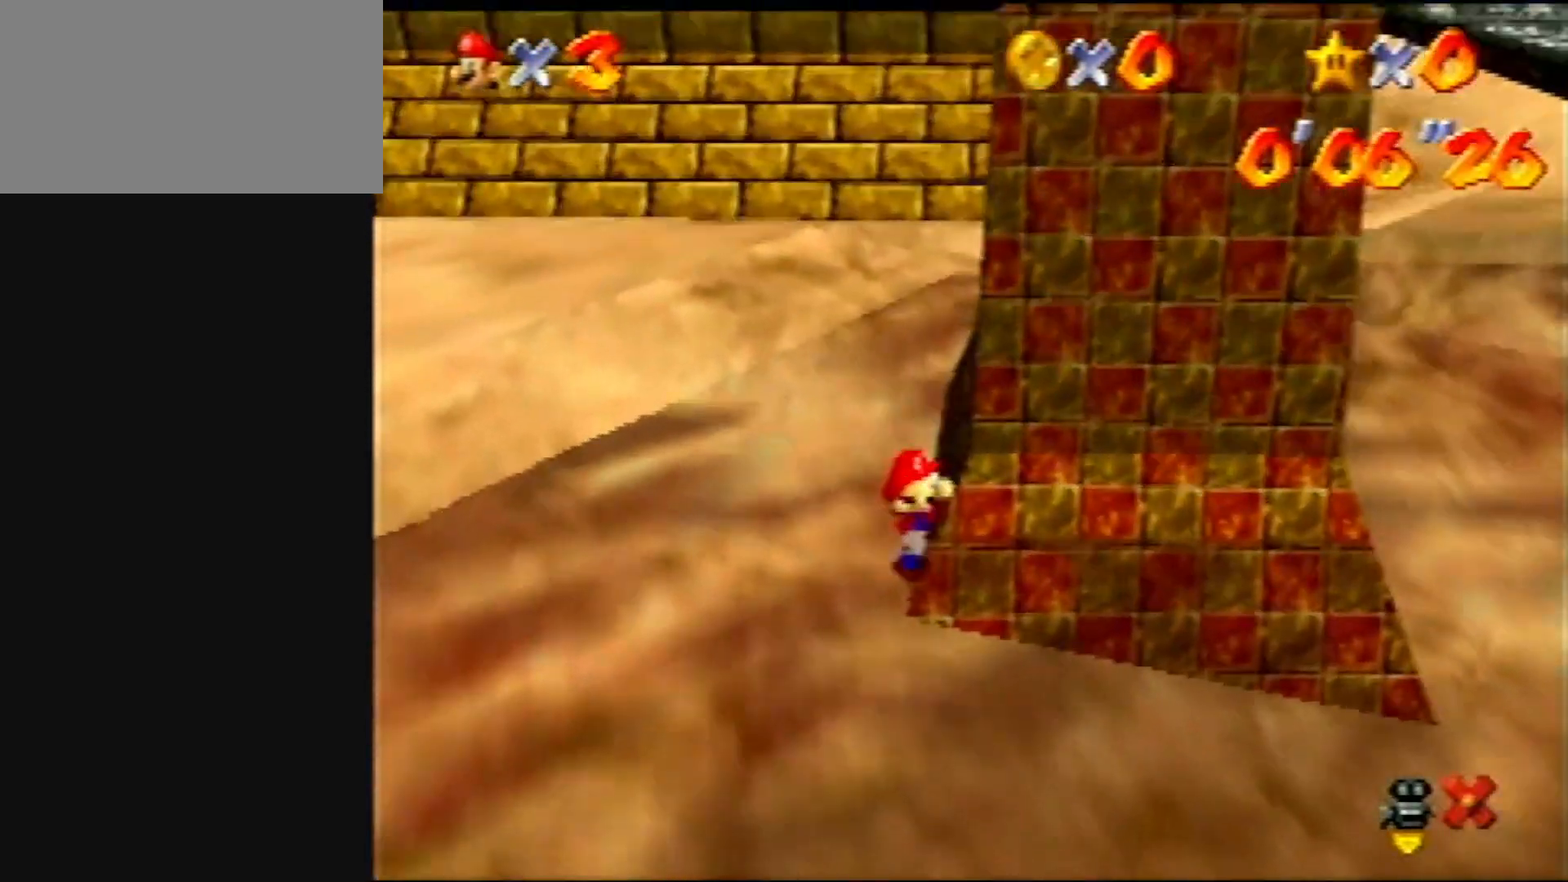
{"buttons": [], "left_stick": "center", "events": [[217, "left_stick", "center"]]}
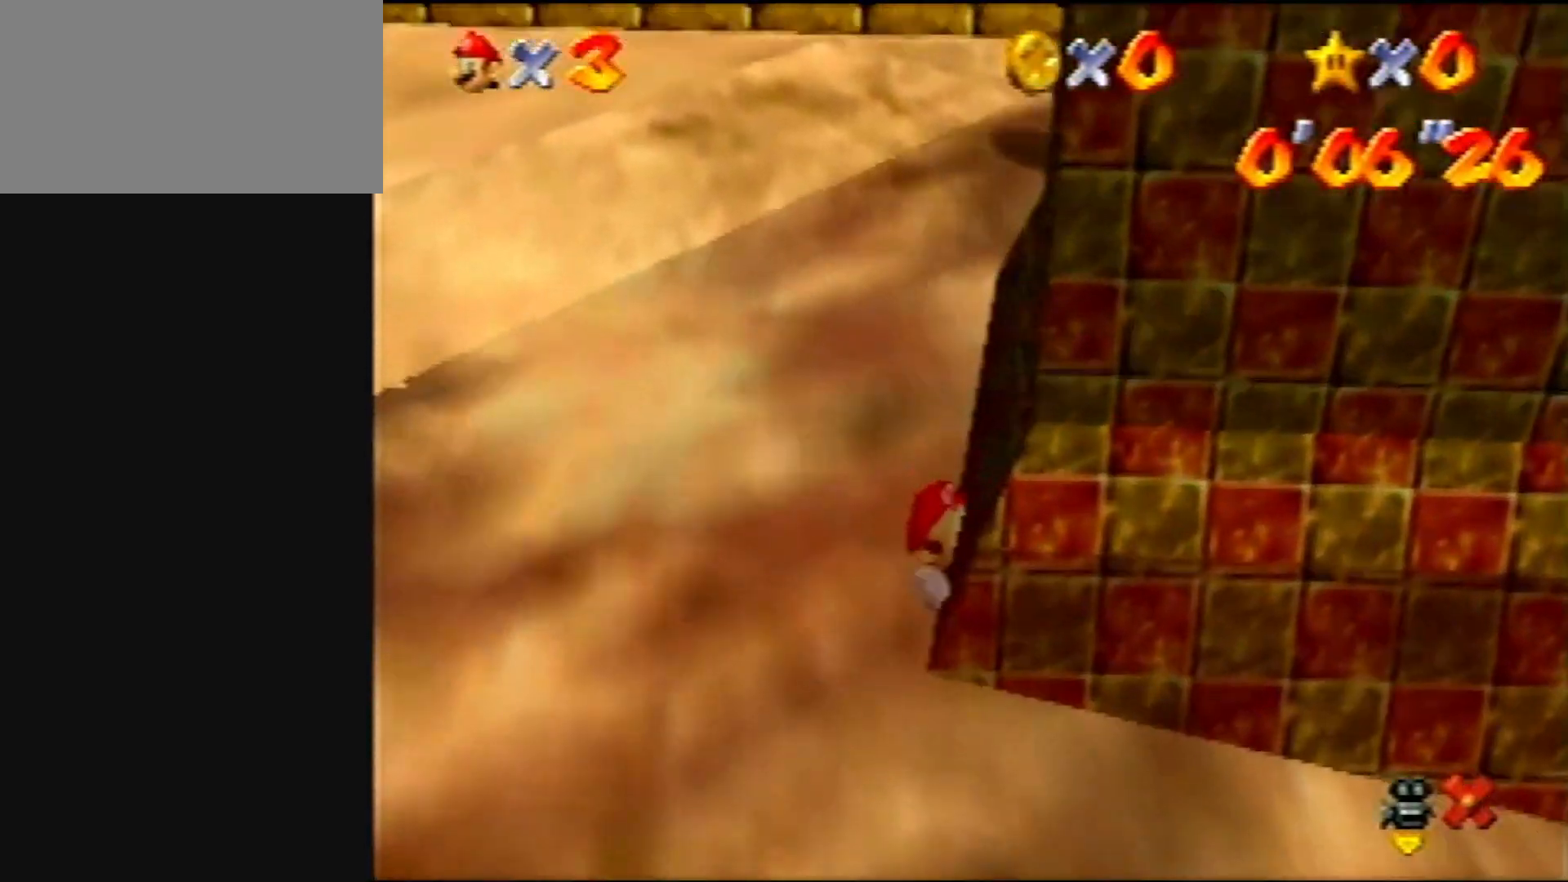
{"buttons": ["R1", "C_DOWN"], "left_stick": "center", "events": [[450, "C_DOWN", "down"], [450, "R1", "down"]]}
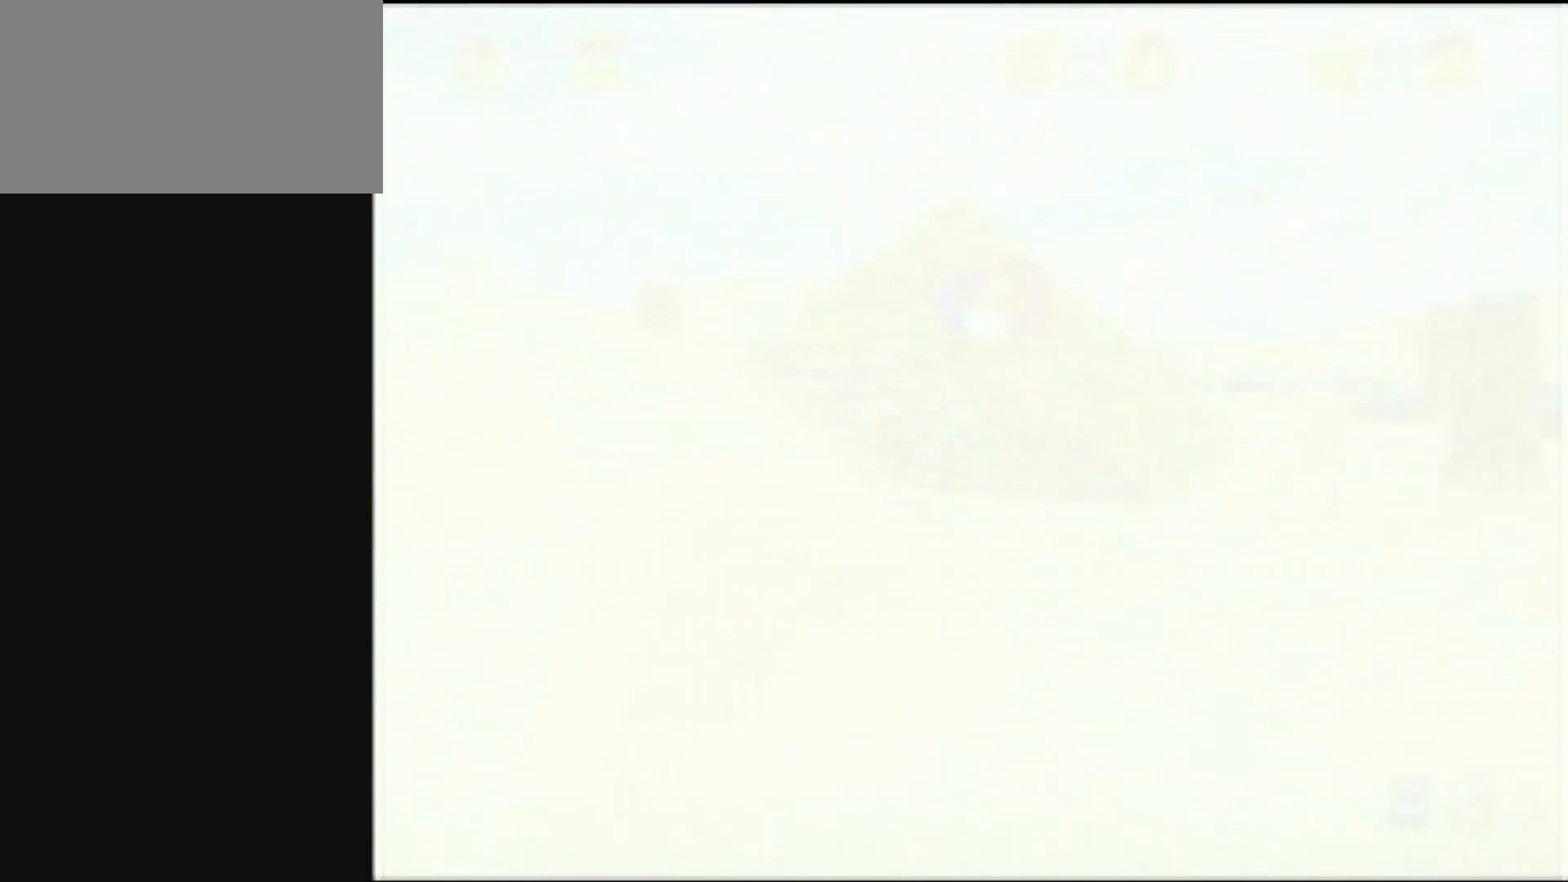
{"buttons": ["A"], "left_stick": "center", "events": [[50, "C_DOWN", "up"], [50, "R1", "up"], [183, "A", "down"]]}
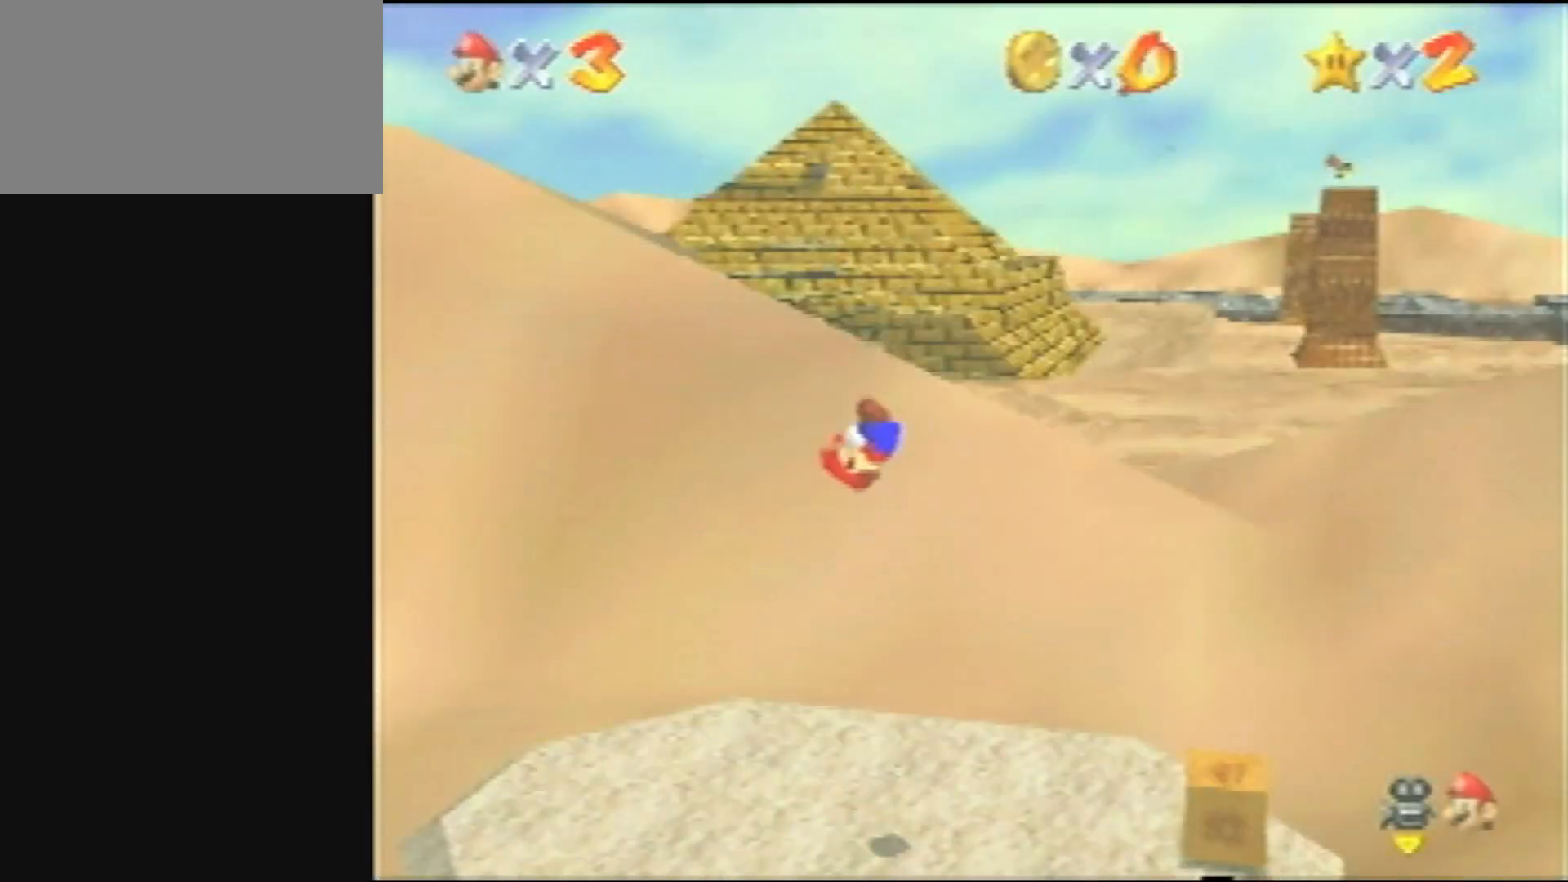
{"buttons": ["A"], "left_stick": "up", "events": [[483, "left_stick", "up"]]}
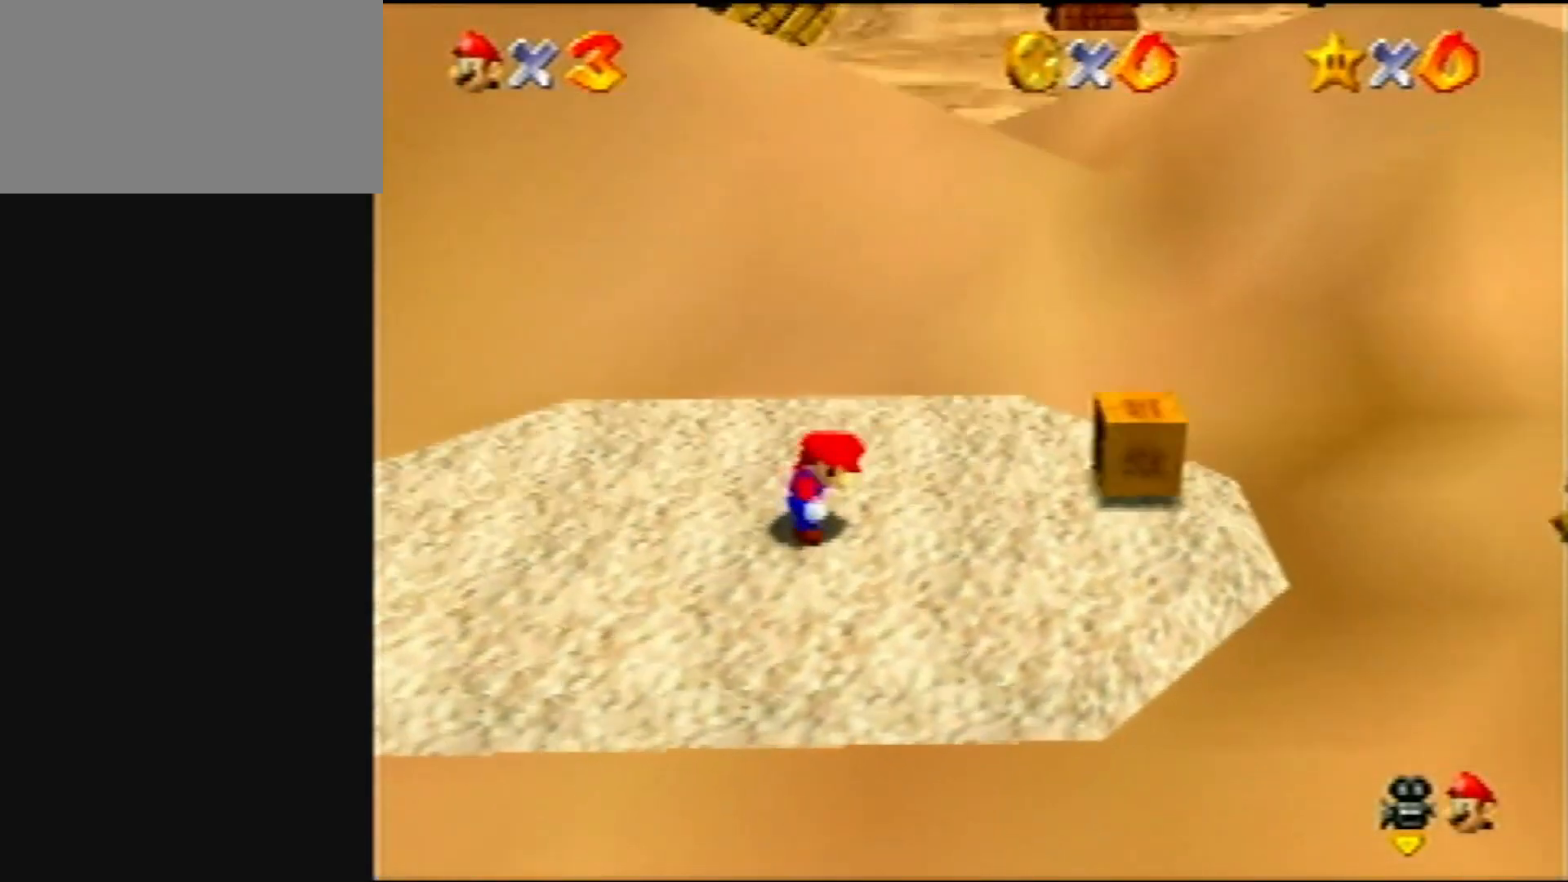
{"buttons": ["A", "B"], "left_stick": "up", "events": [[483, "B", "down"]]}
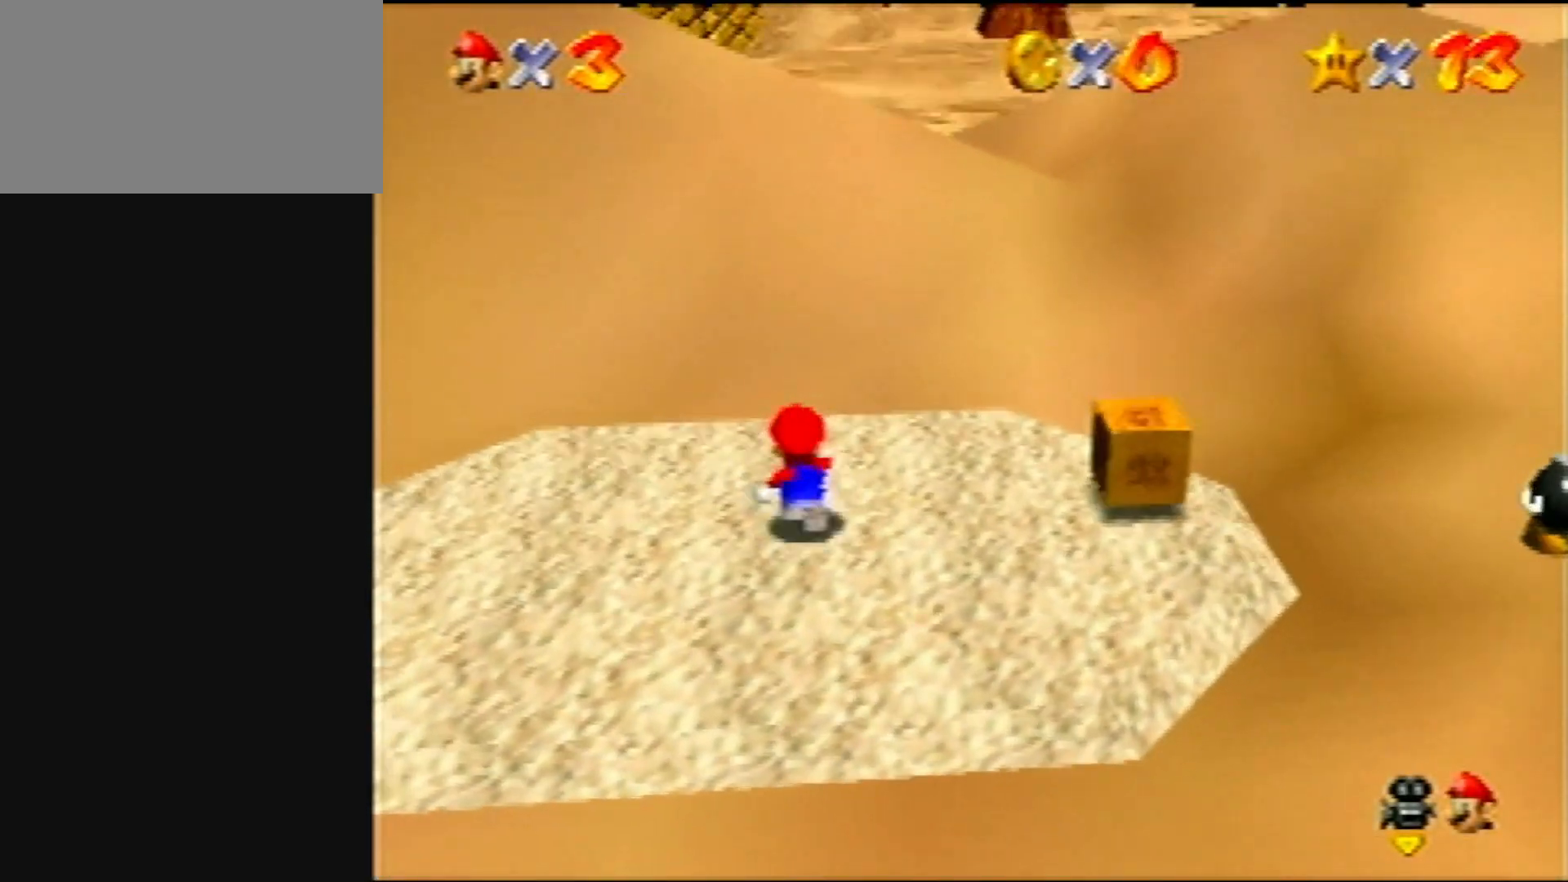
{"buttons": ["A"], "left_stick": "up", "events": [[83, "B", "up"], [117, "A", "up"], [350, "A", "down"]]}
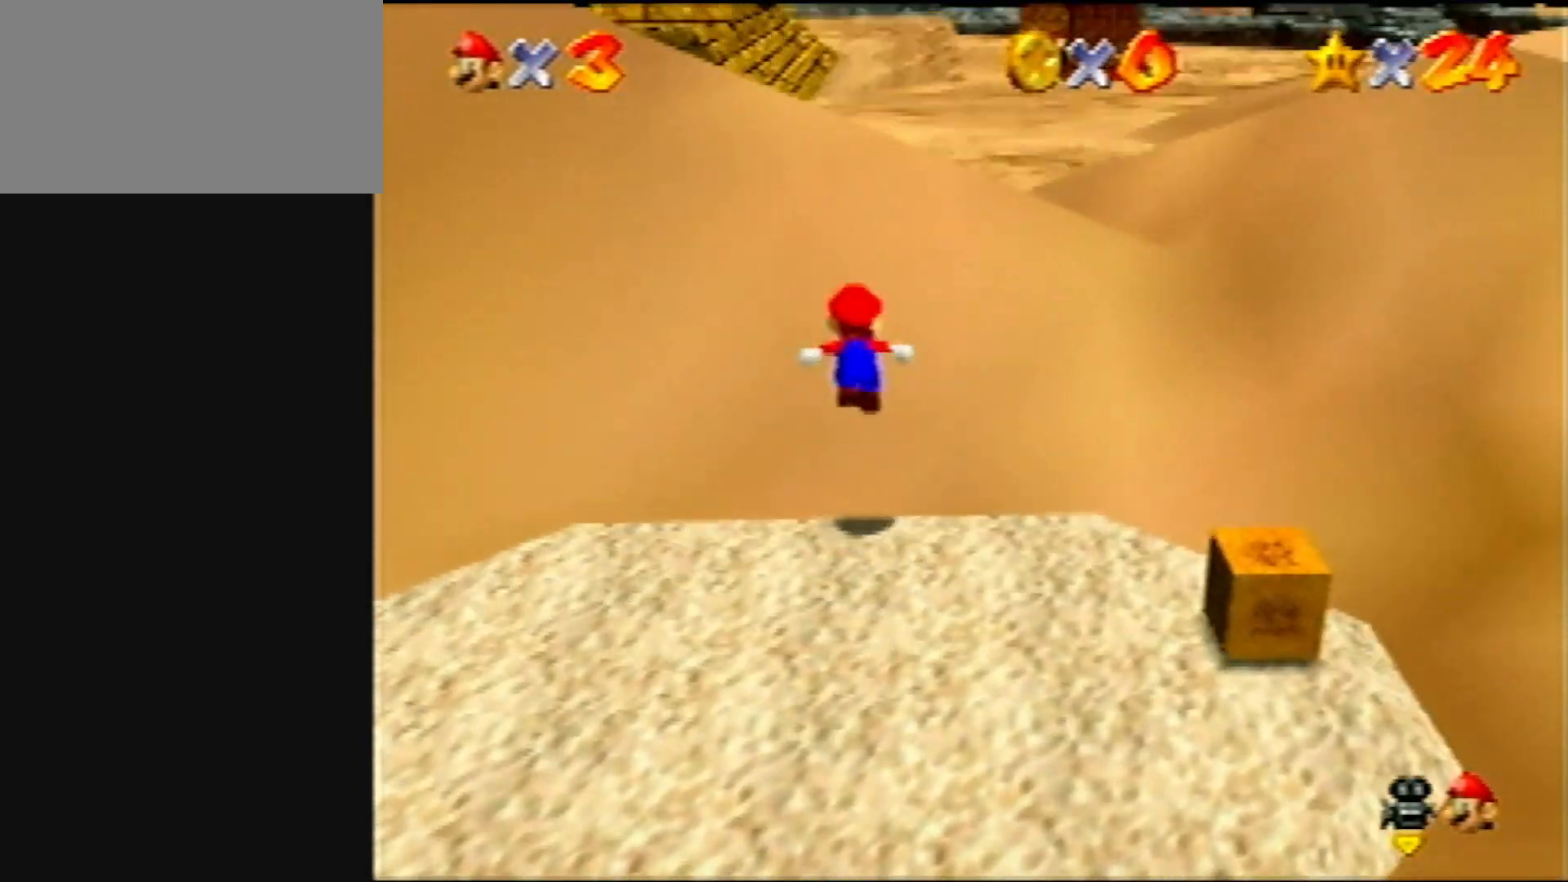
{"buttons": [], "left_stick": "up", "events": [[117, "B", "down"], [233, "B", "up"], [267, "A", "up"], [350, "C_DOWN", "down"], [350, "R1", "down"], [500, "C_DOWN", "up"], [500, "R1", "up"]]}
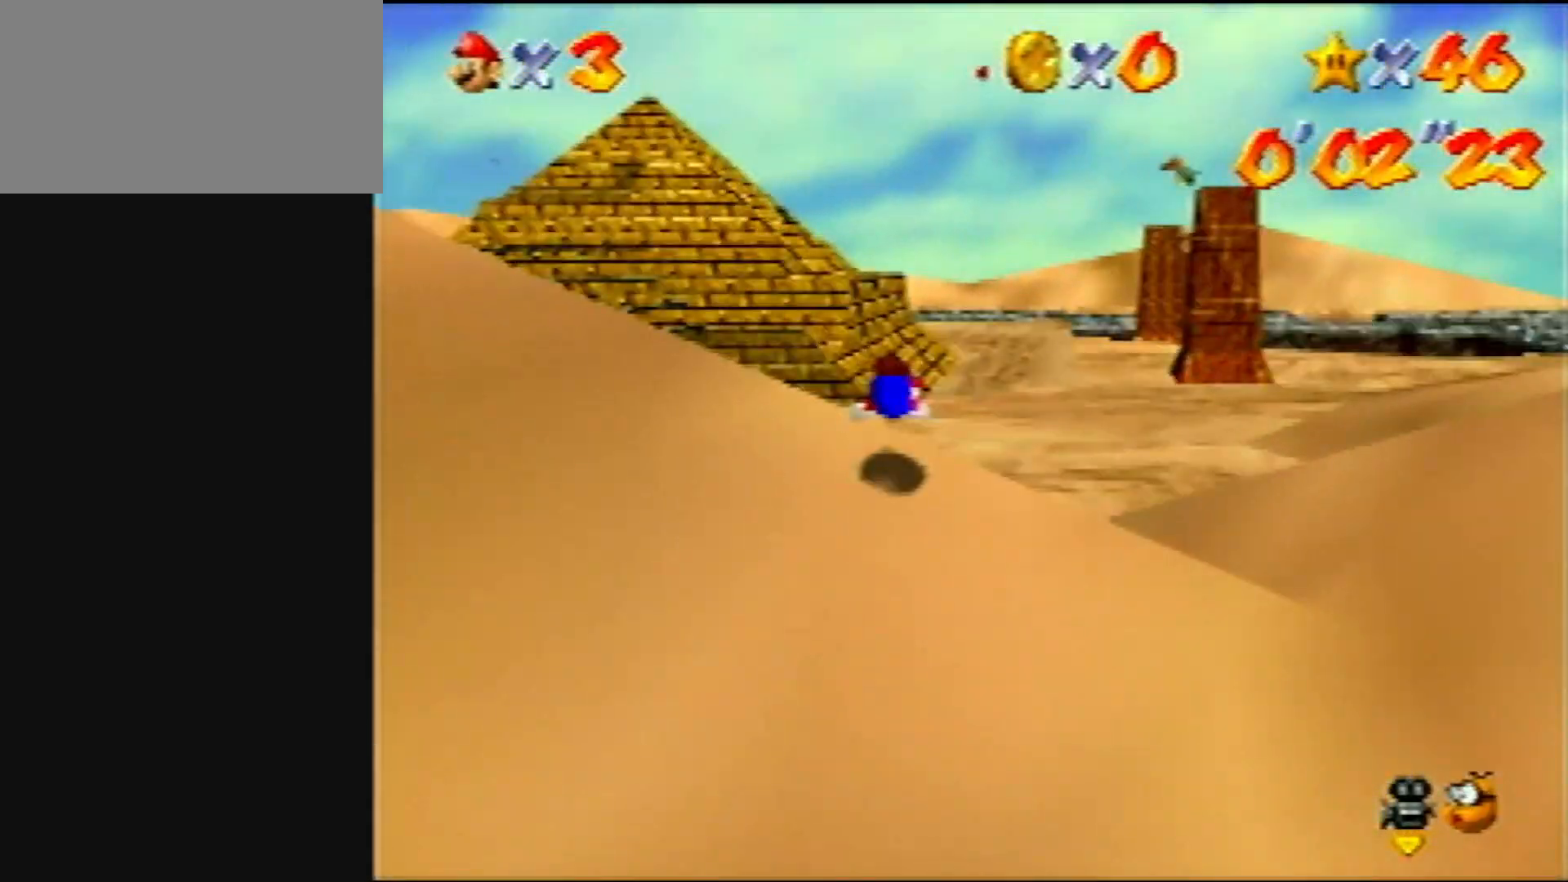
{"buttons": [], "left_stick": "center", "events": [[383, "left_stick", "center"]]}
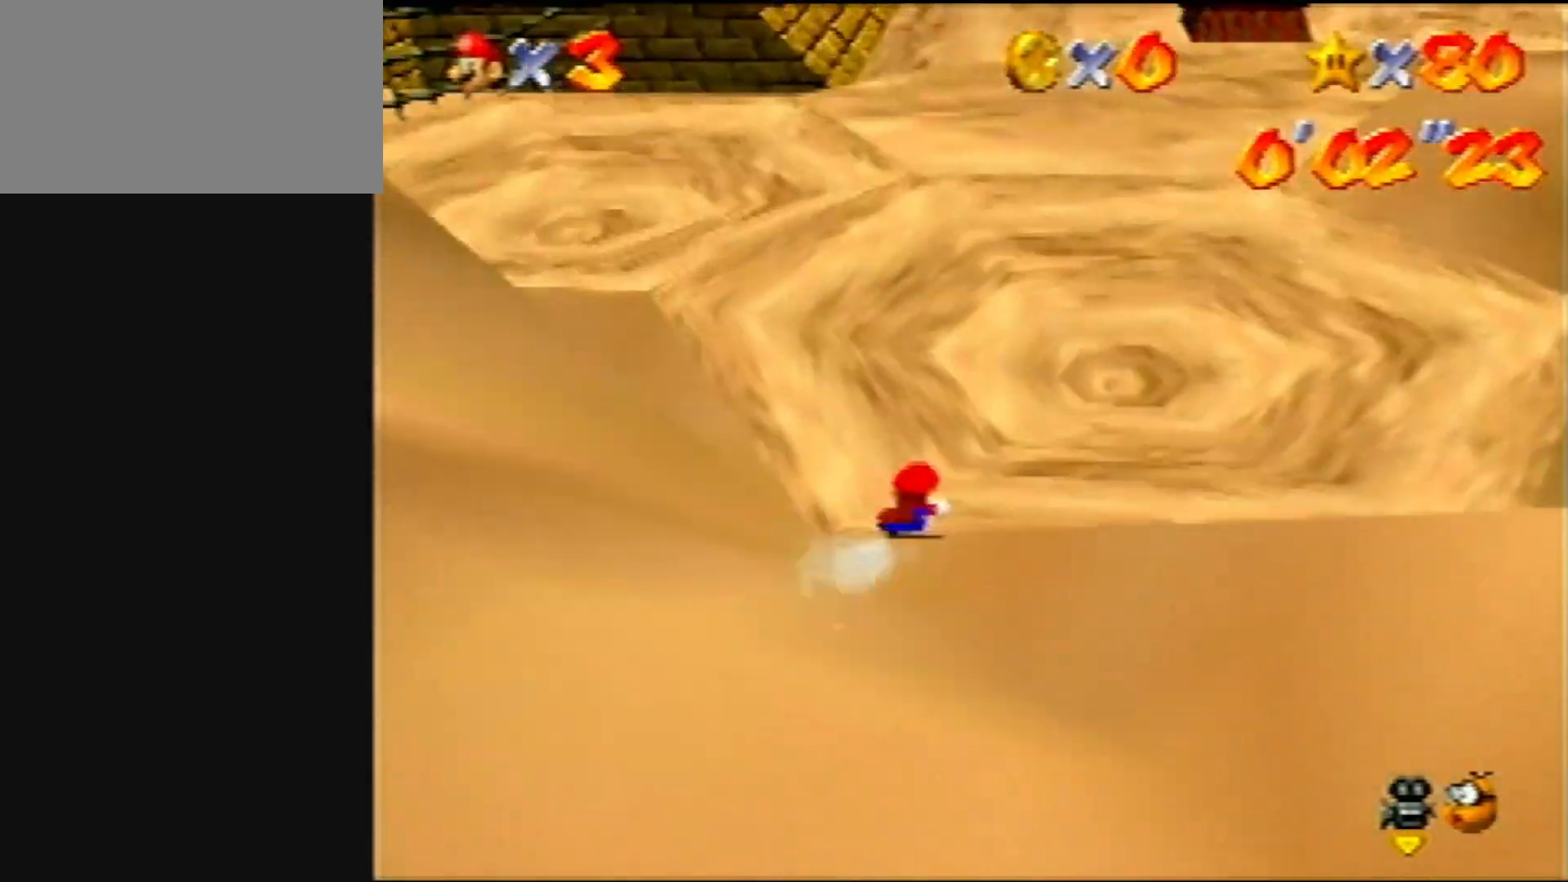
{"buttons": ["A"], "left_stick": "center", "events": [[250, "C_DOWN", "down"], [250, "R1", "down"], [333, "C_DOWN", "up"], [333, "R1", "up"], [483, "A", "down"]]}
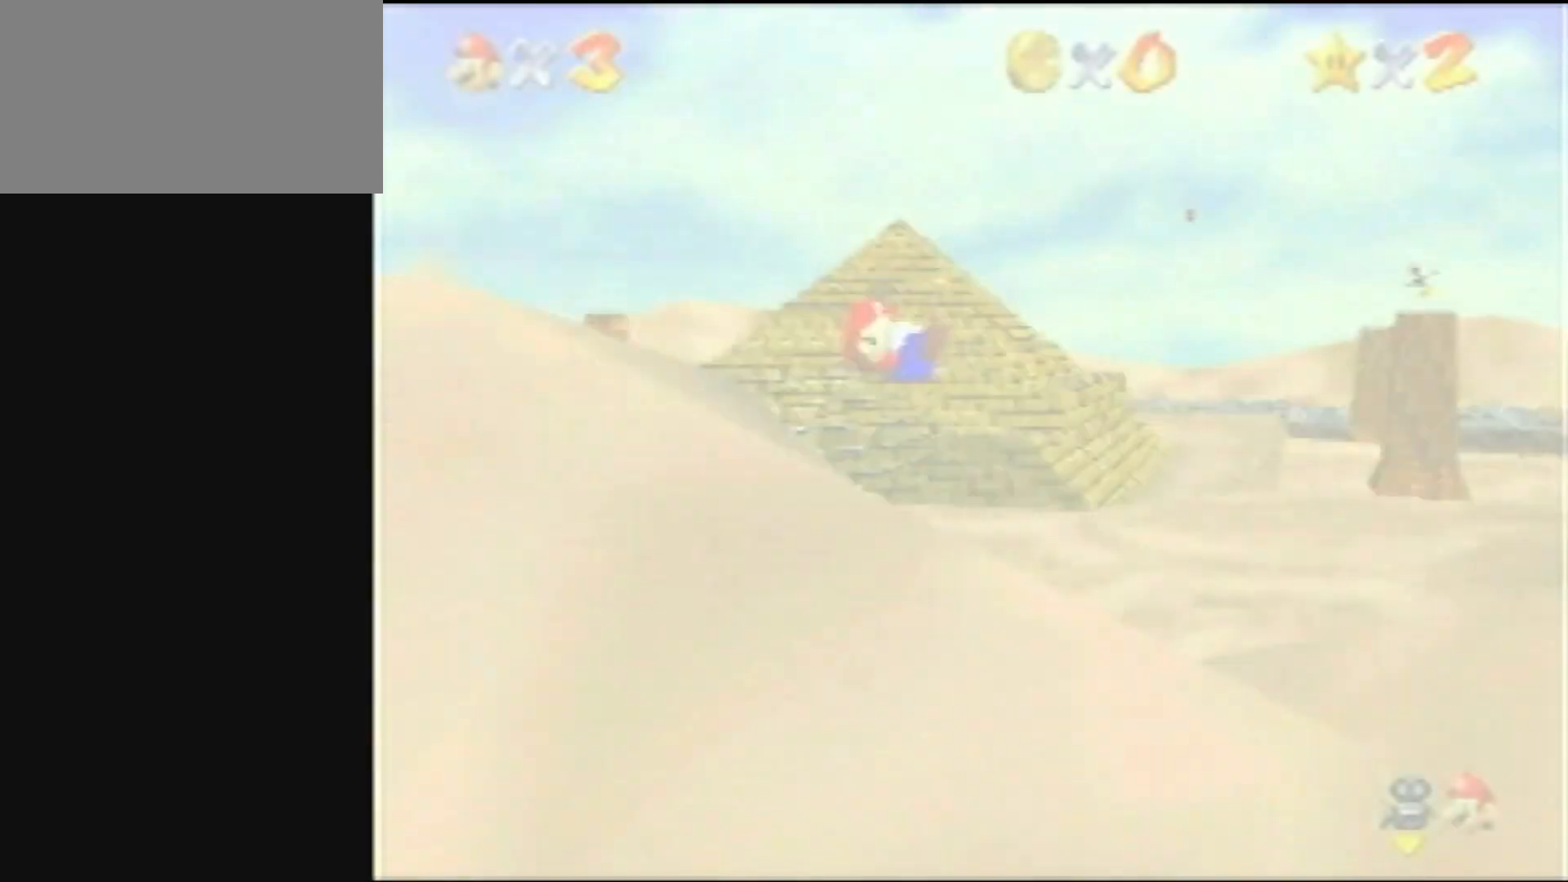
{"buttons": ["A"], "left_stick": "center", "events": []}